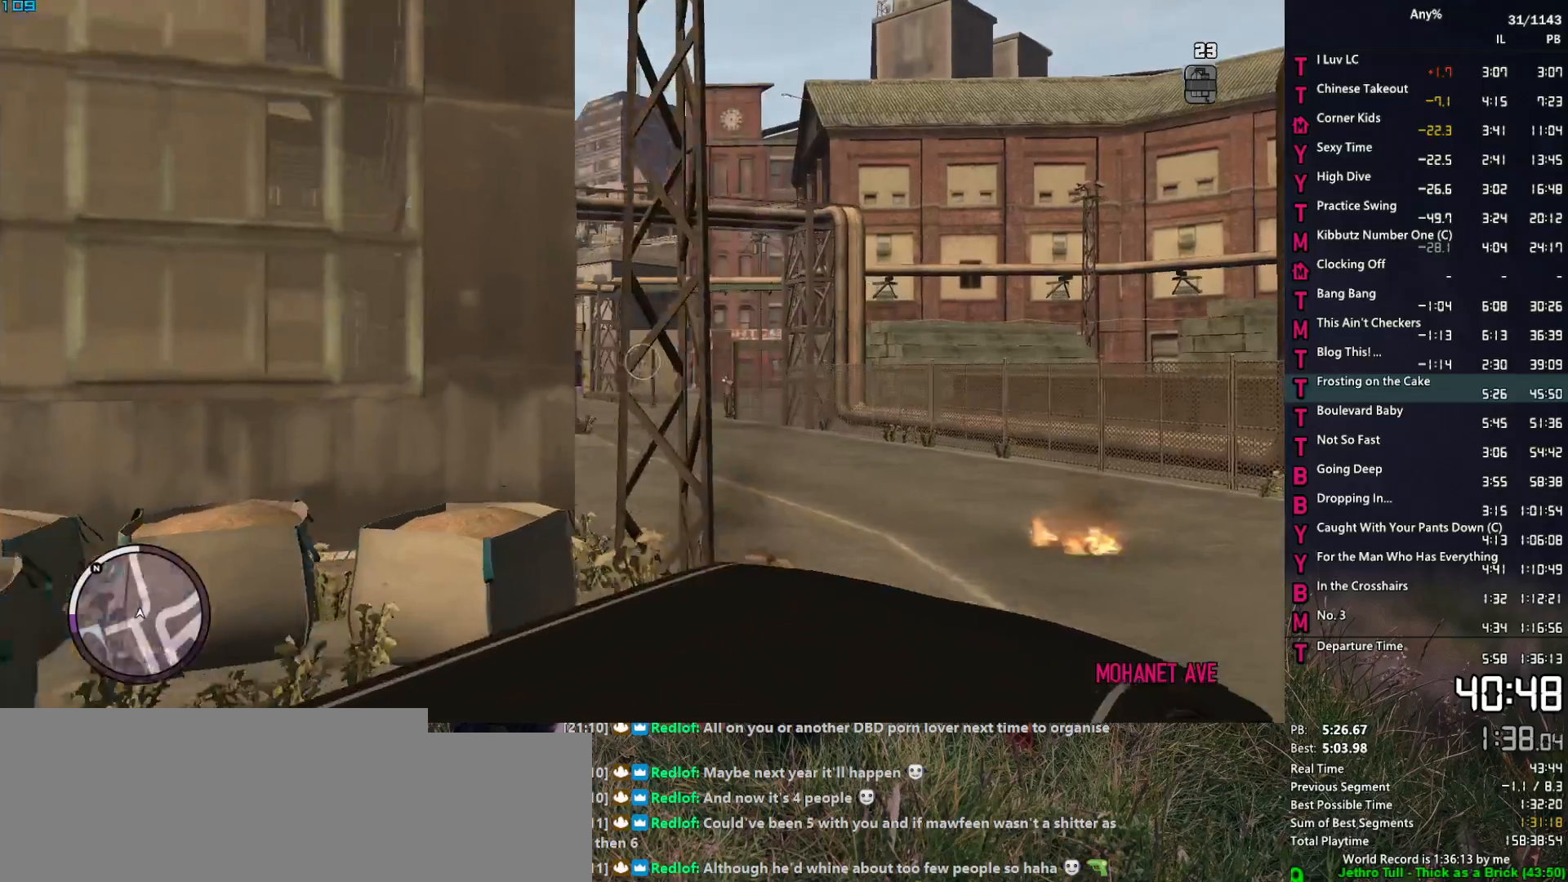
Gameplay with keyboard and mouse; each line is a JSON object with the keys and mouse buttons held at the frame after it. "events" lists presses ("down") and releases ("up") of "1", "2", "3", "4", "5", "6", "a", "alt", "caps_lock", "ctrl", "d", "down", "e", "escape", "f", "f2", "q", "r", "return", "s", "shift", "space", "t", "tab", "up", "v", "w", "mouse_left", "mouse_middle", "mouse_right", "mouse_mb4", "mouse_mb5", "mouse_wheel_up" and "mouse_wheel_down" between this image and that frame as [ms after this image, input, new state], when the widget could be followed in between. "mouse_left", "mouse_middle", "mouse_right", "mouse_mb4", "mouse_mb5", "mouse_wheel_up", "mouse_wheel_down" = the "left", "middle", "right", "mb4", "mb5", "wheel_up", "wheel_down" buttons of the "mouse" list. No other keys are recorded. "mouse_move" is the direction in which the mouse moves at that frame (one of eight, or "still"), when it could be read.
{"keys": [], "mouse": [], "mouse_move": "still", "events": [[50, "mouse_left", "down"], [184, "mouse_left", "up"]]}
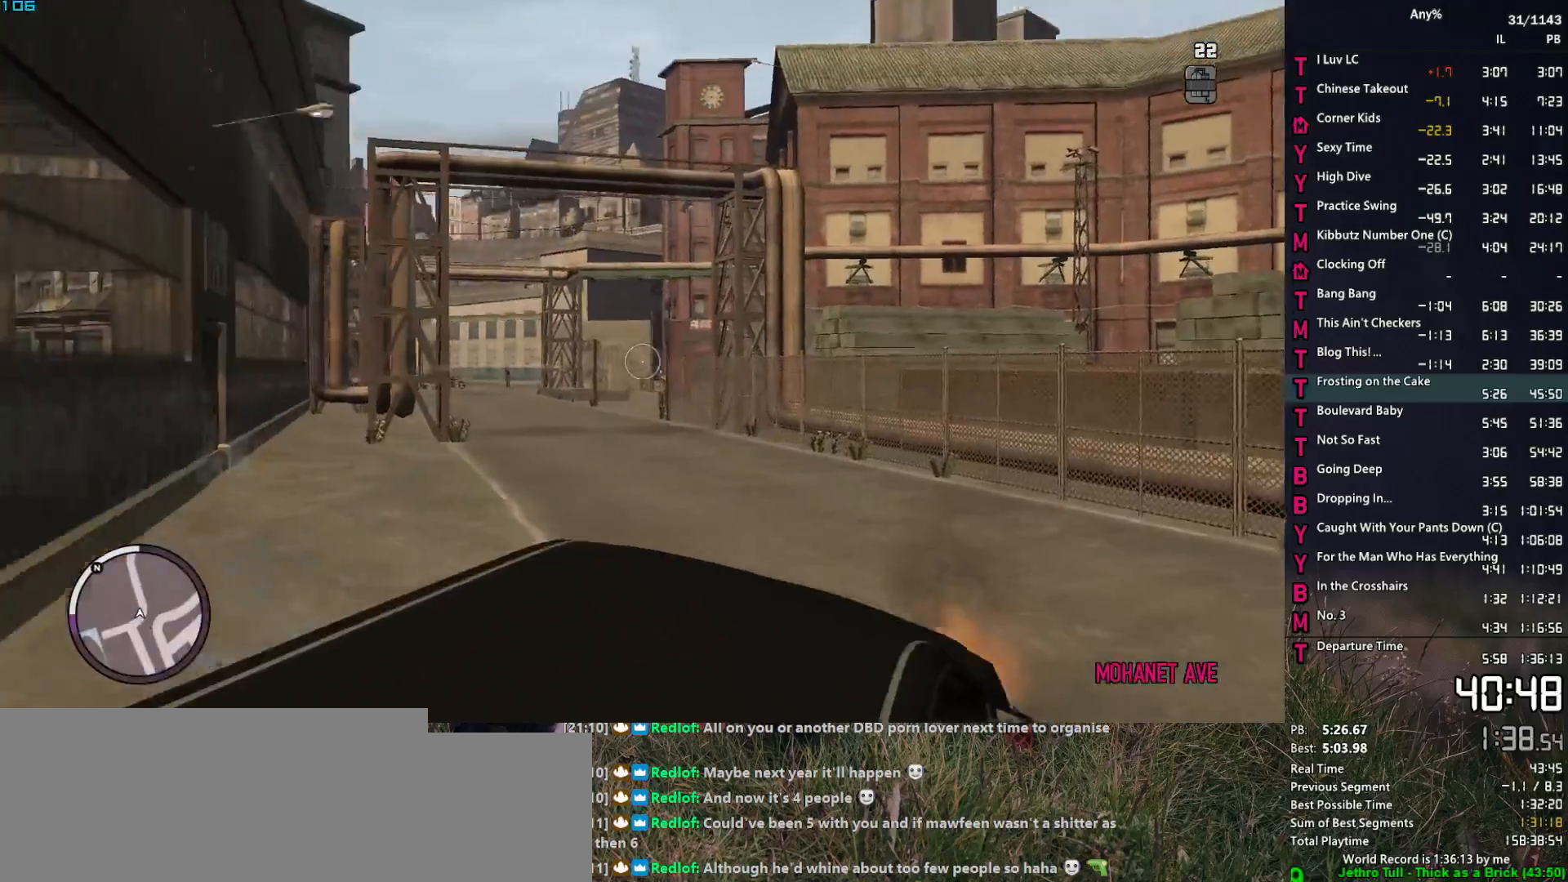
{"keys": [], "mouse": ["left"], "mouse_move": "still", "events": [[434, "mouse_left", "down"]]}
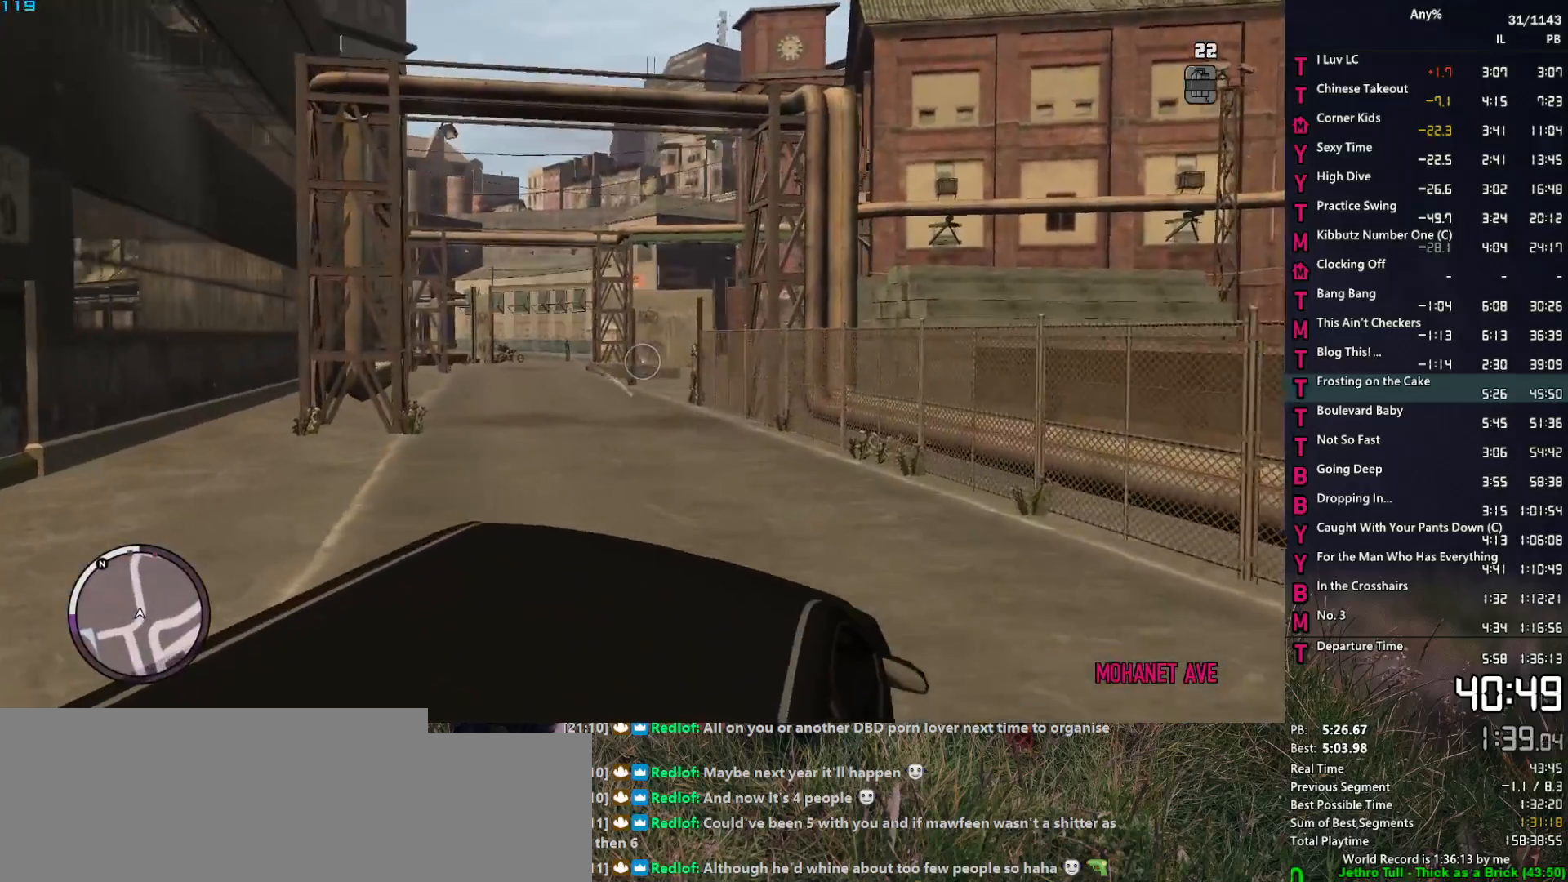
{"keys": [], "mouse": ["mb4"], "mouse_move": "still", "events": [[34, "mouse_left", "up"], [450, "mouse_mb4", "down"]]}
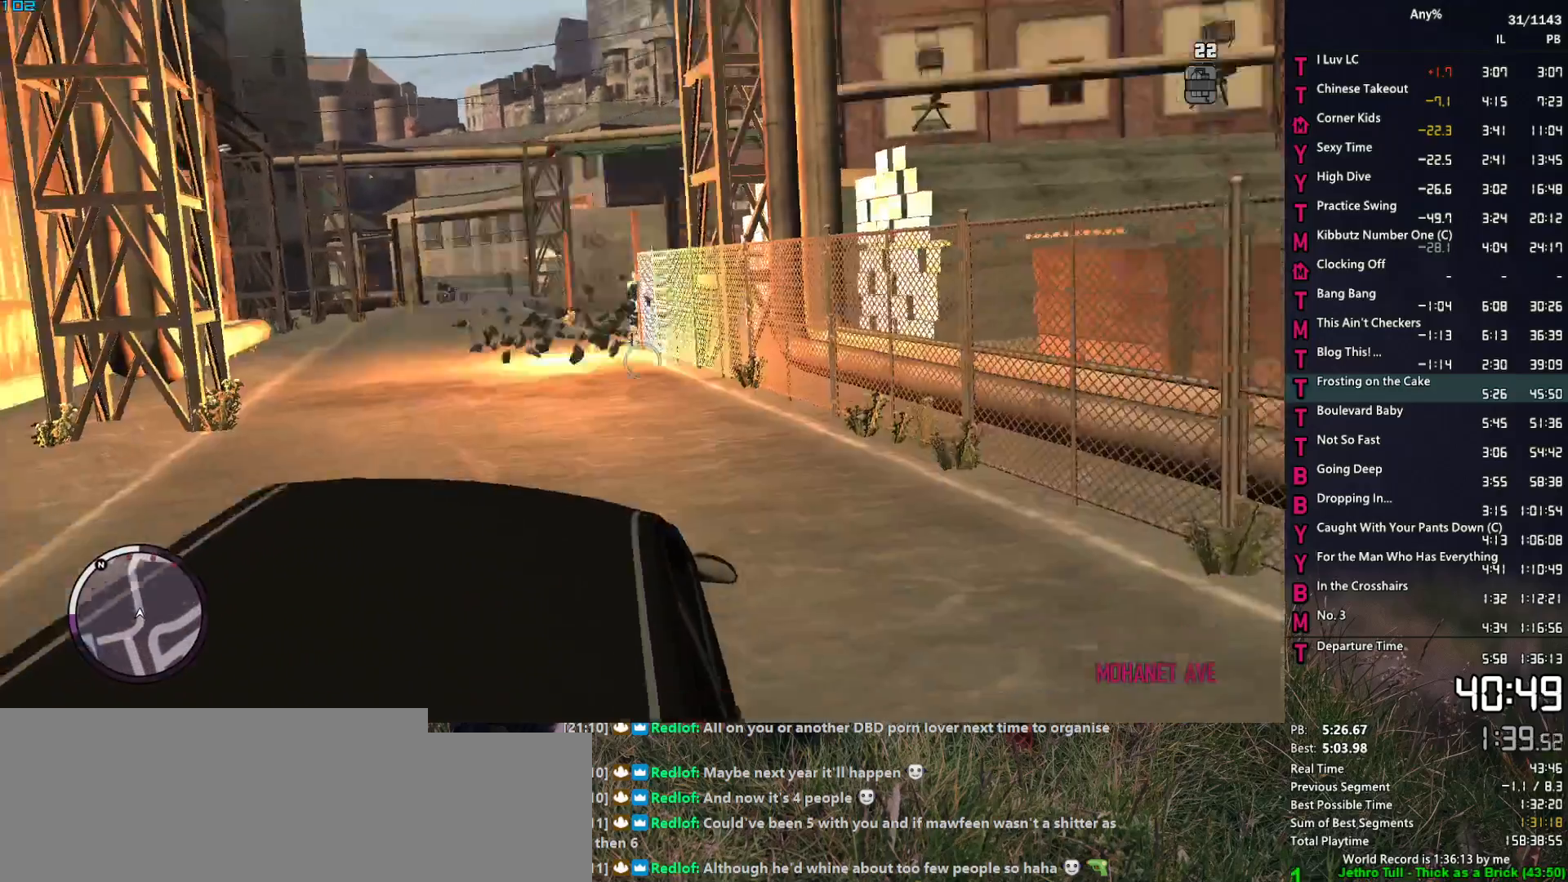
{"keys": [], "mouse": [], "mouse_move": "up", "events": [[50, "mouse_mb4", "up"]]}
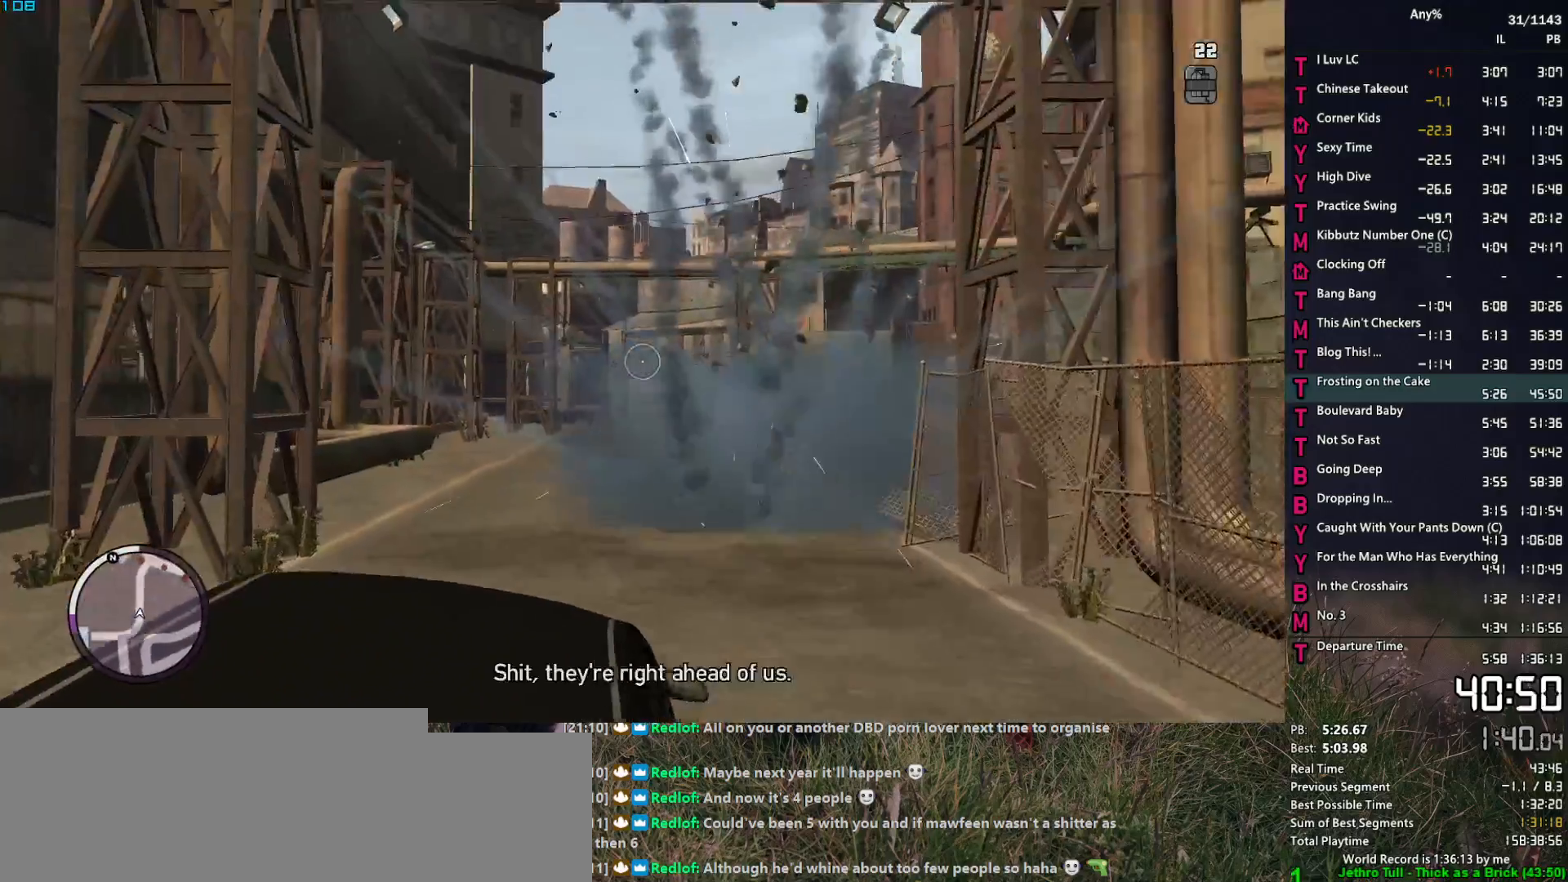
{"keys": [], "mouse": [], "mouse_move": "still", "events": []}
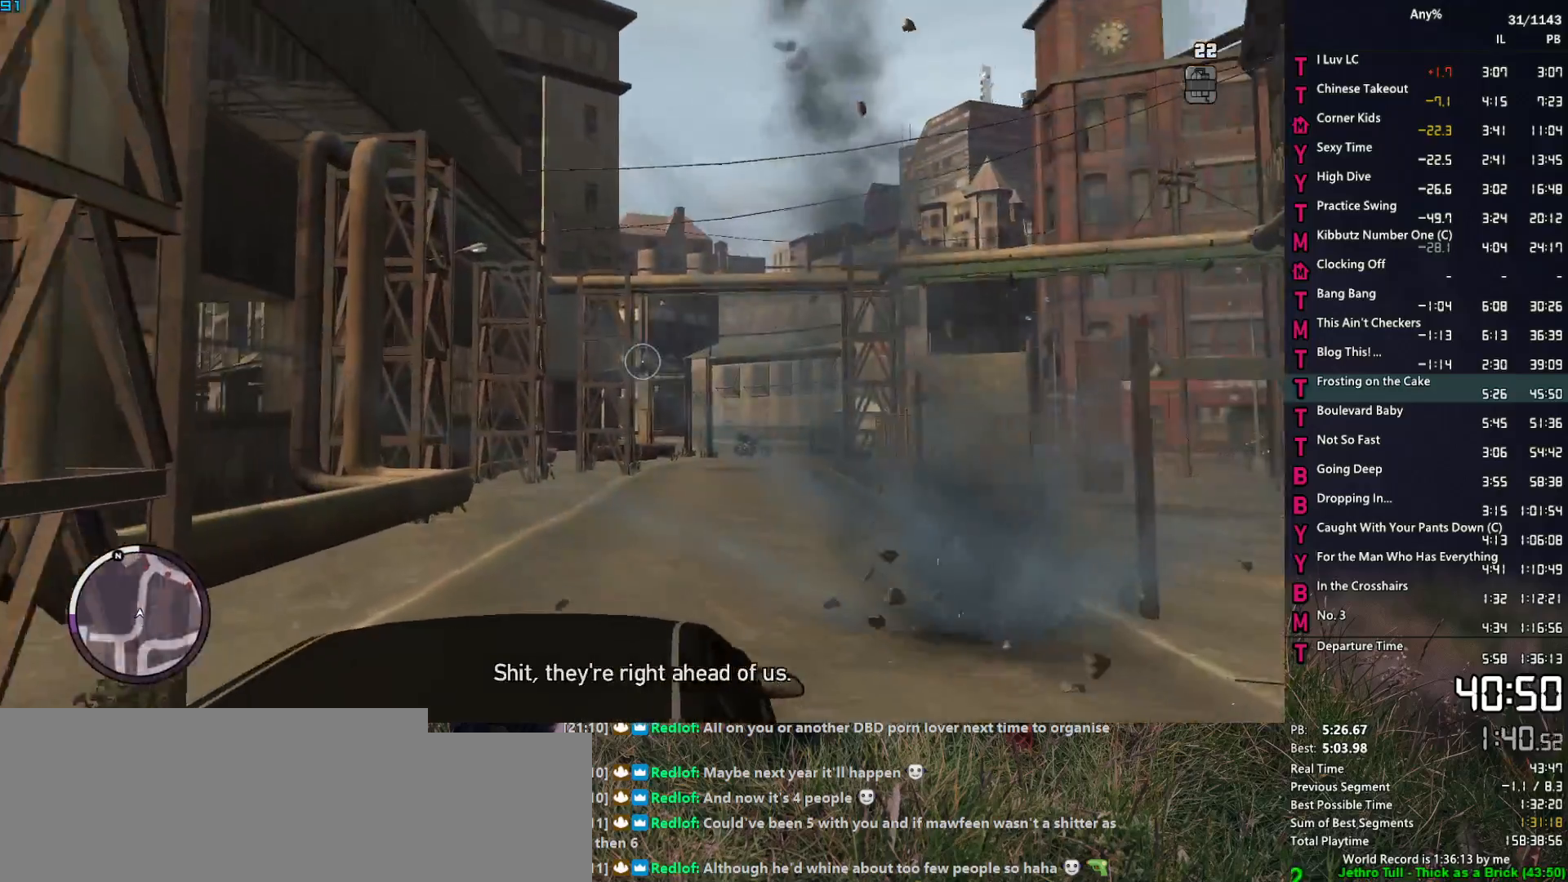
{"keys": [], "mouse": [], "mouse_move": "still", "events": [[84, "mouse_left", "down"], [167, "mouse_left", "up"]]}
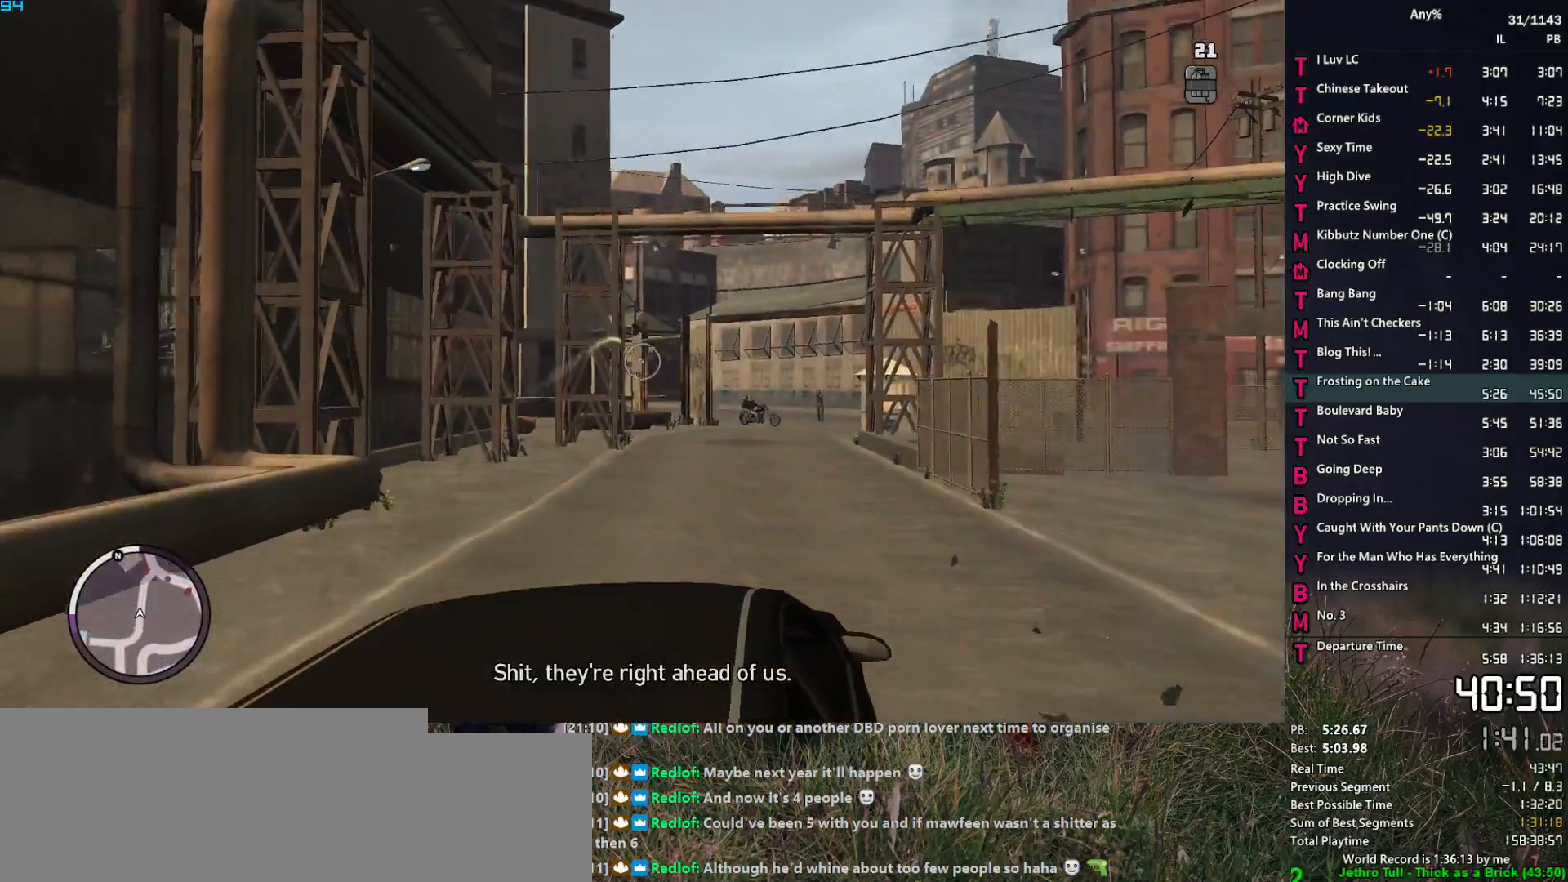
{"keys": [], "mouse": [], "mouse_move": "still", "events": []}
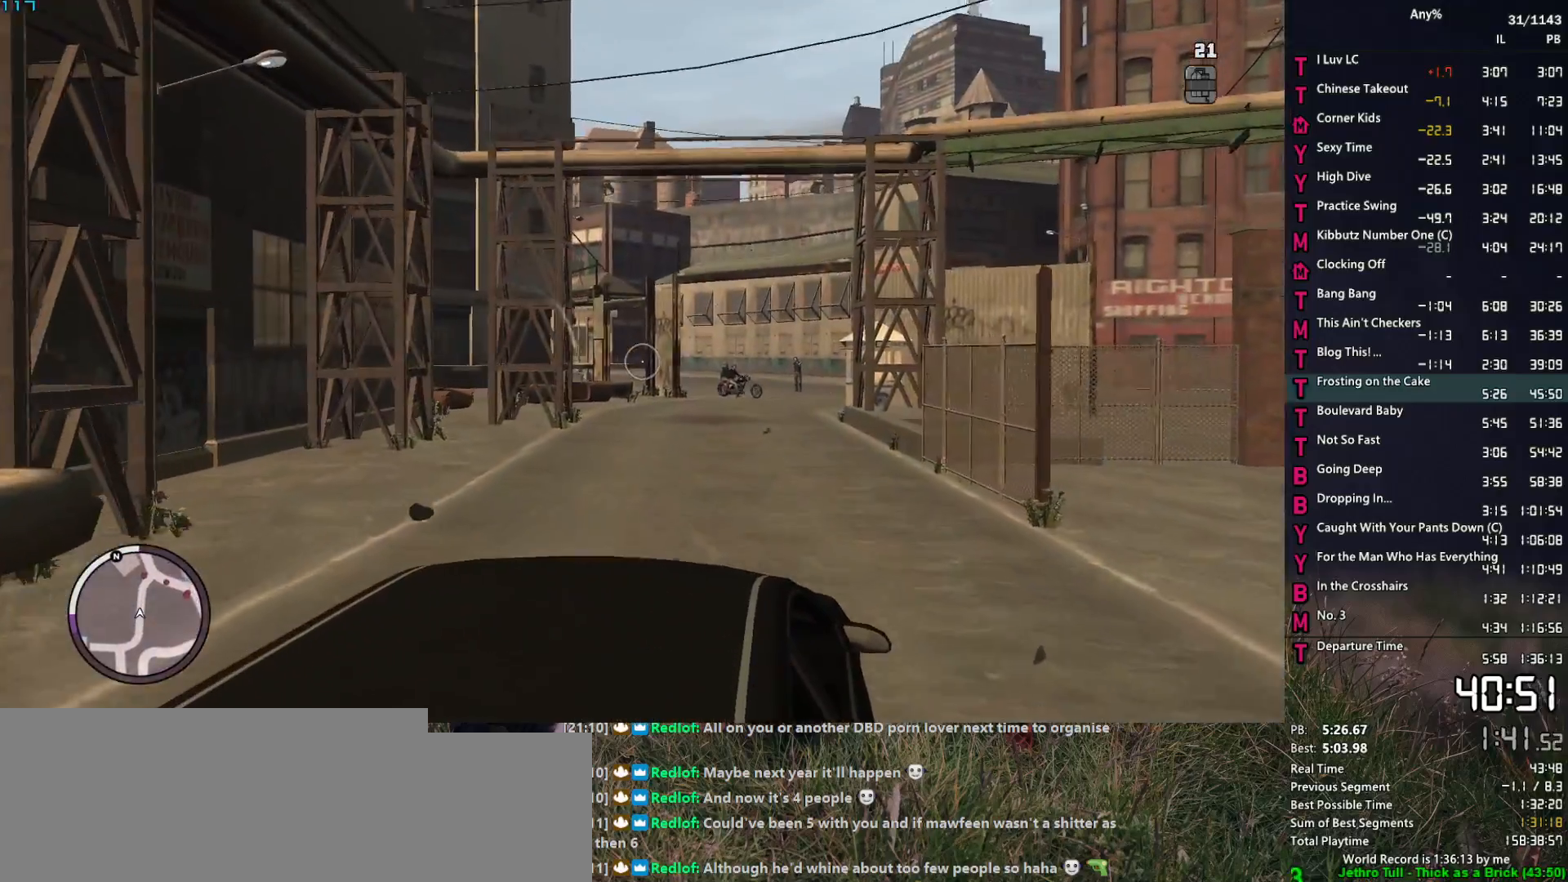
{"keys": [], "mouse": [], "mouse_move": "right", "events": [[200, "mouse_mb4", "down"], [300, "mouse_mb4", "up"]]}
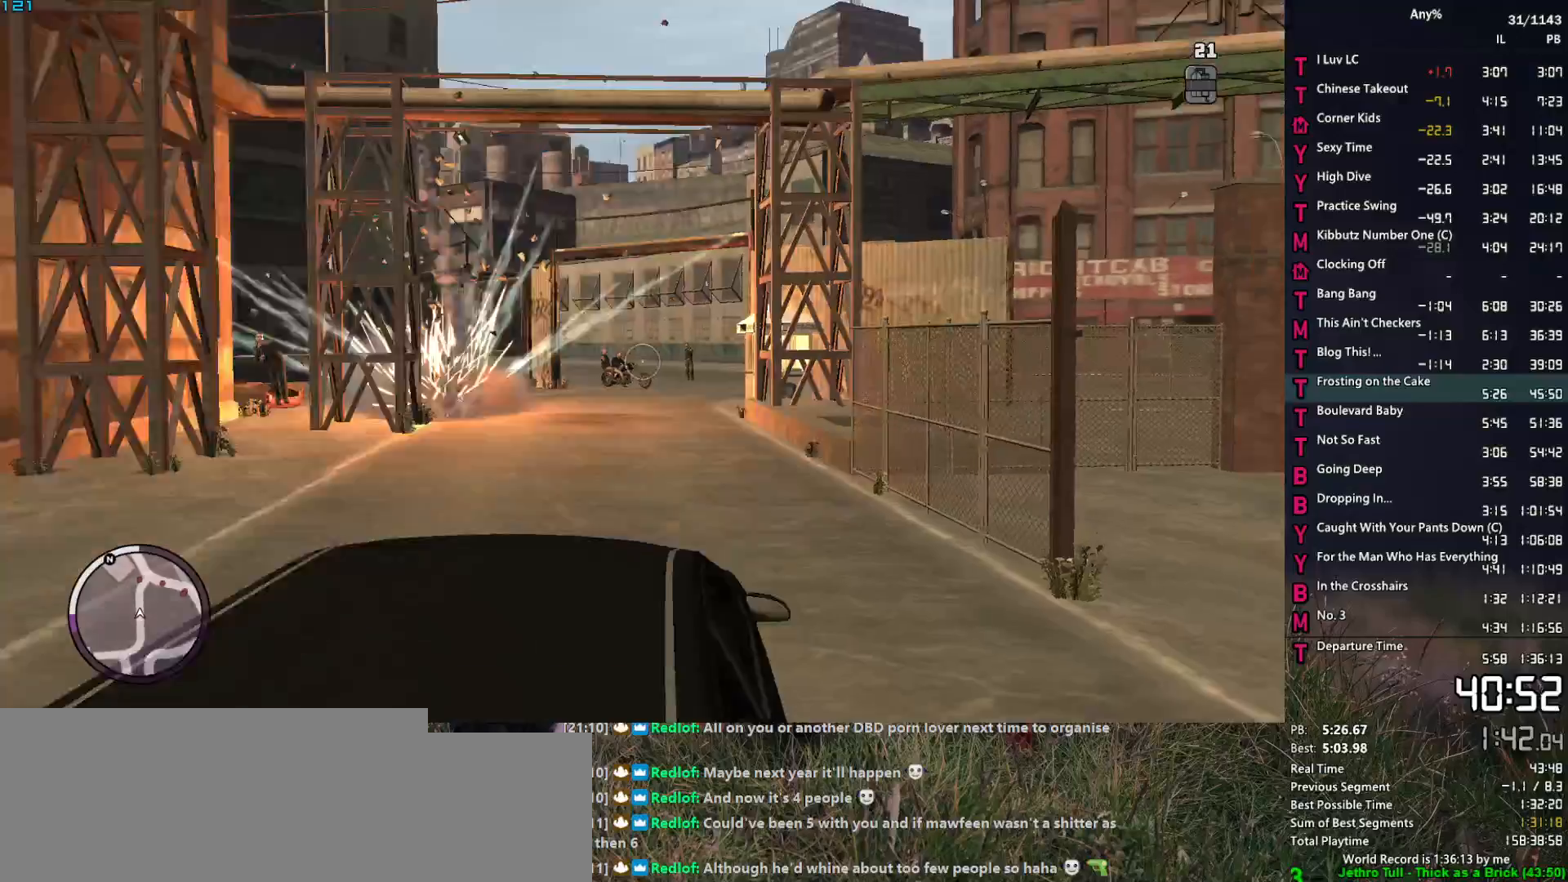
{"keys": [], "mouse": [], "mouse_move": "right", "events": [[134, "mouse_left", "down"], [217, "mouse_left", "up"]]}
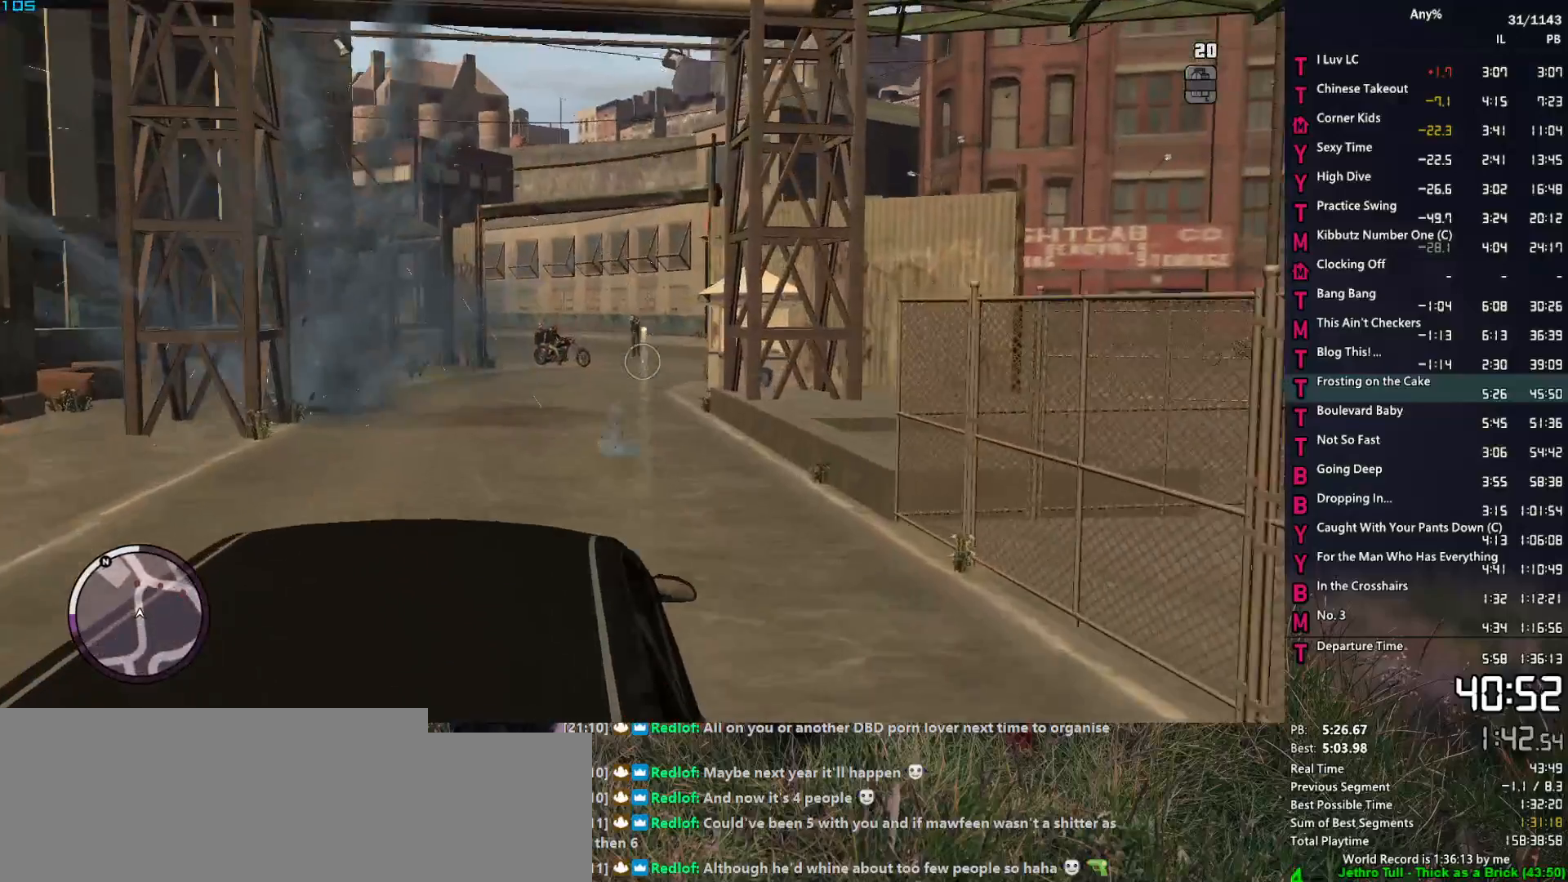
{"keys": [], "mouse": [], "mouse_move": "still", "events": []}
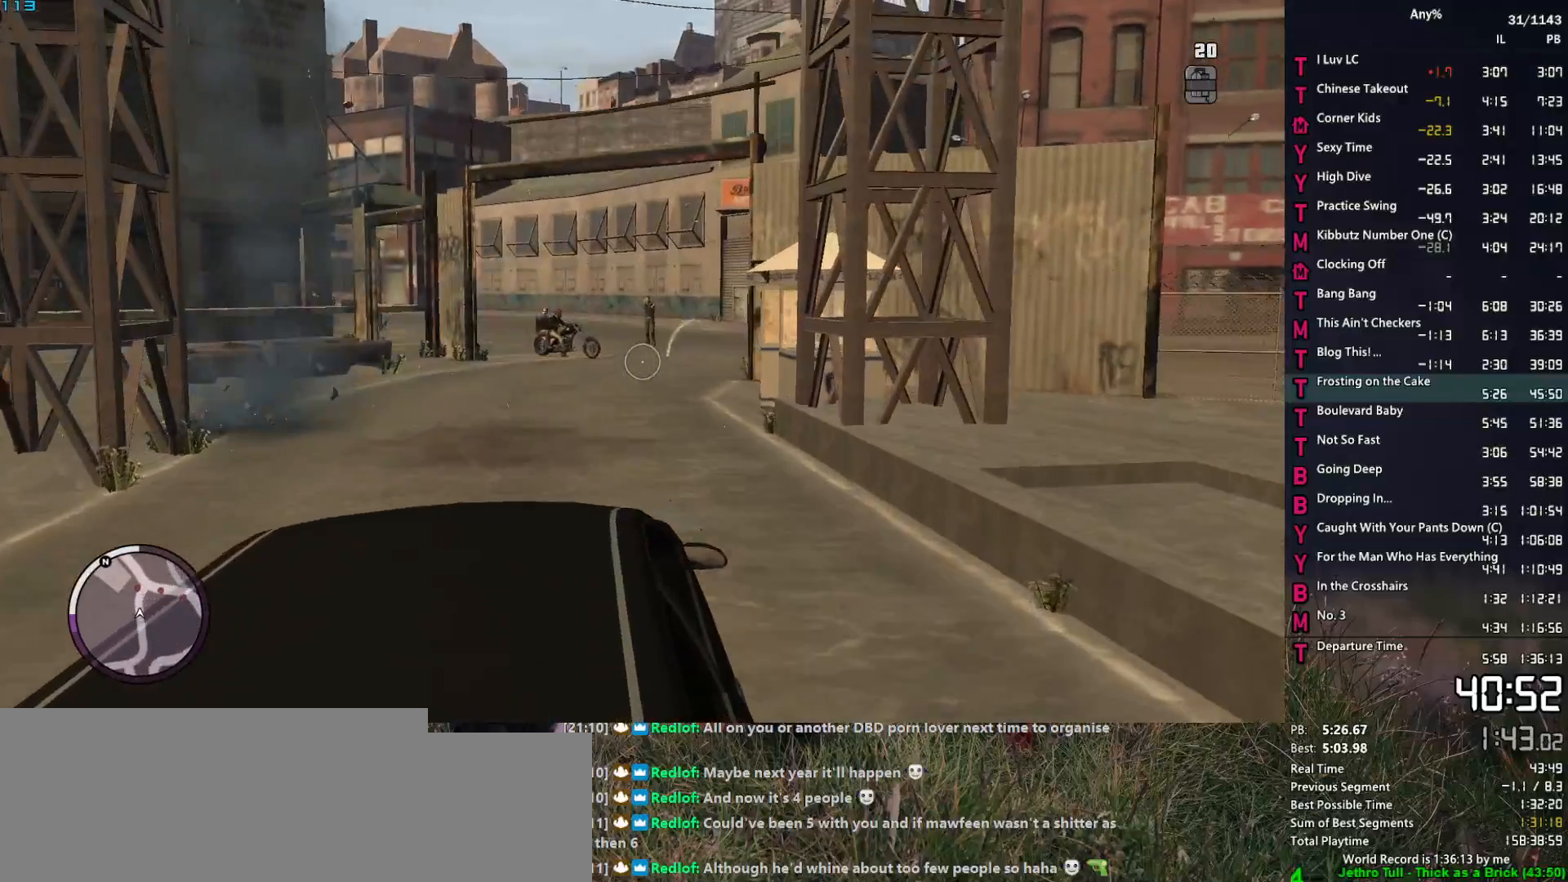
{"keys": [], "mouse": [], "mouse_move": "still", "events": [[17, "mouse_mb4", "down"], [117, "mouse_mb4", "up"]]}
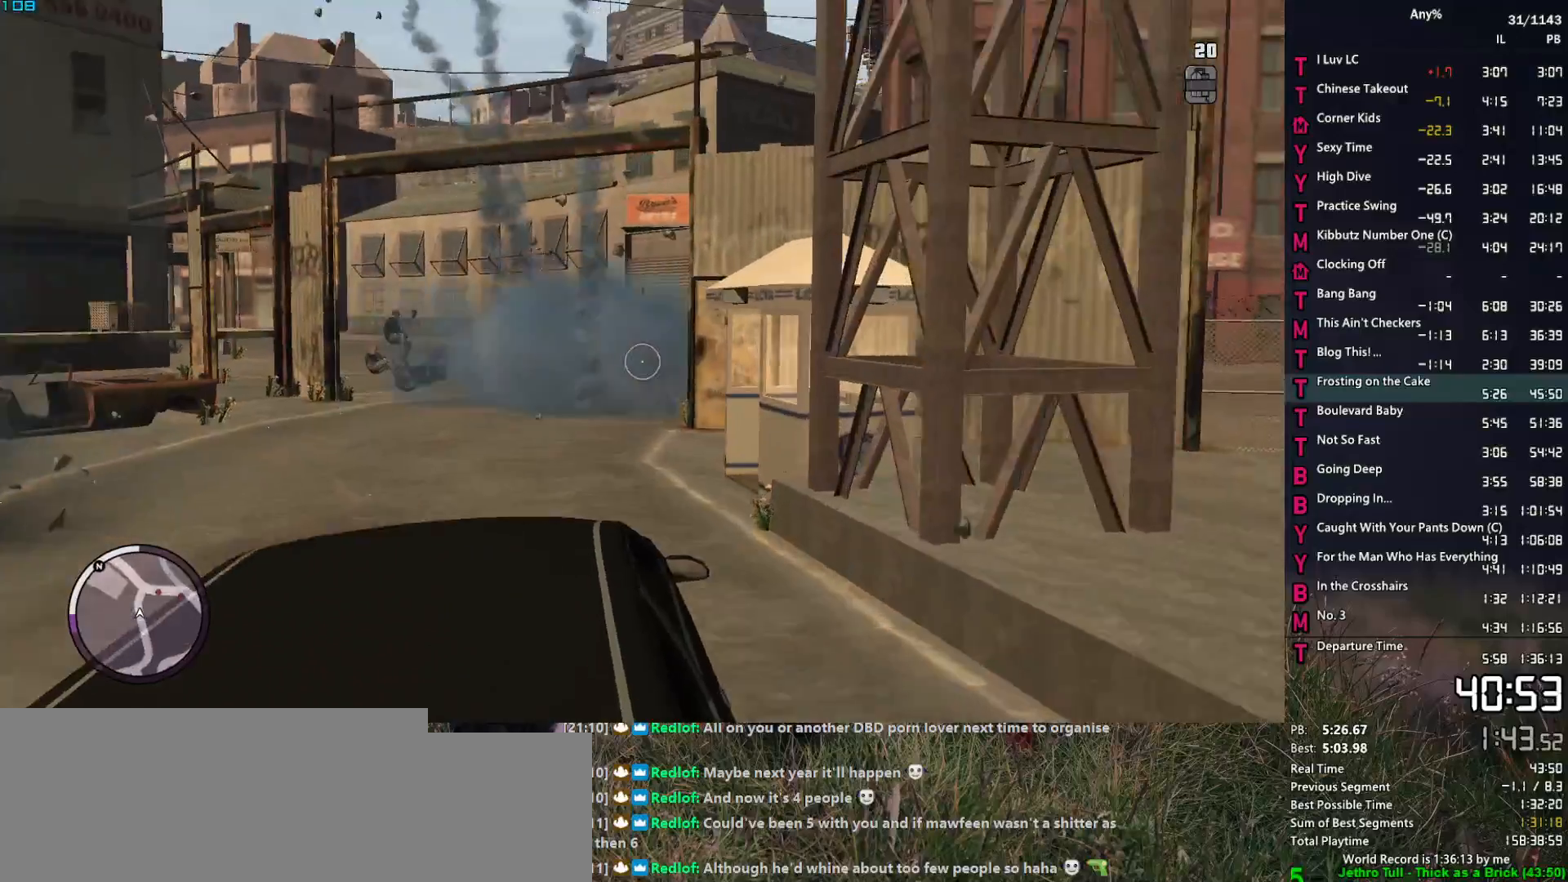
{"keys": [], "mouse": [], "mouse_move": "left", "events": [[450, "mouse_left", "down"], [500, "mouse_left", "up"]]}
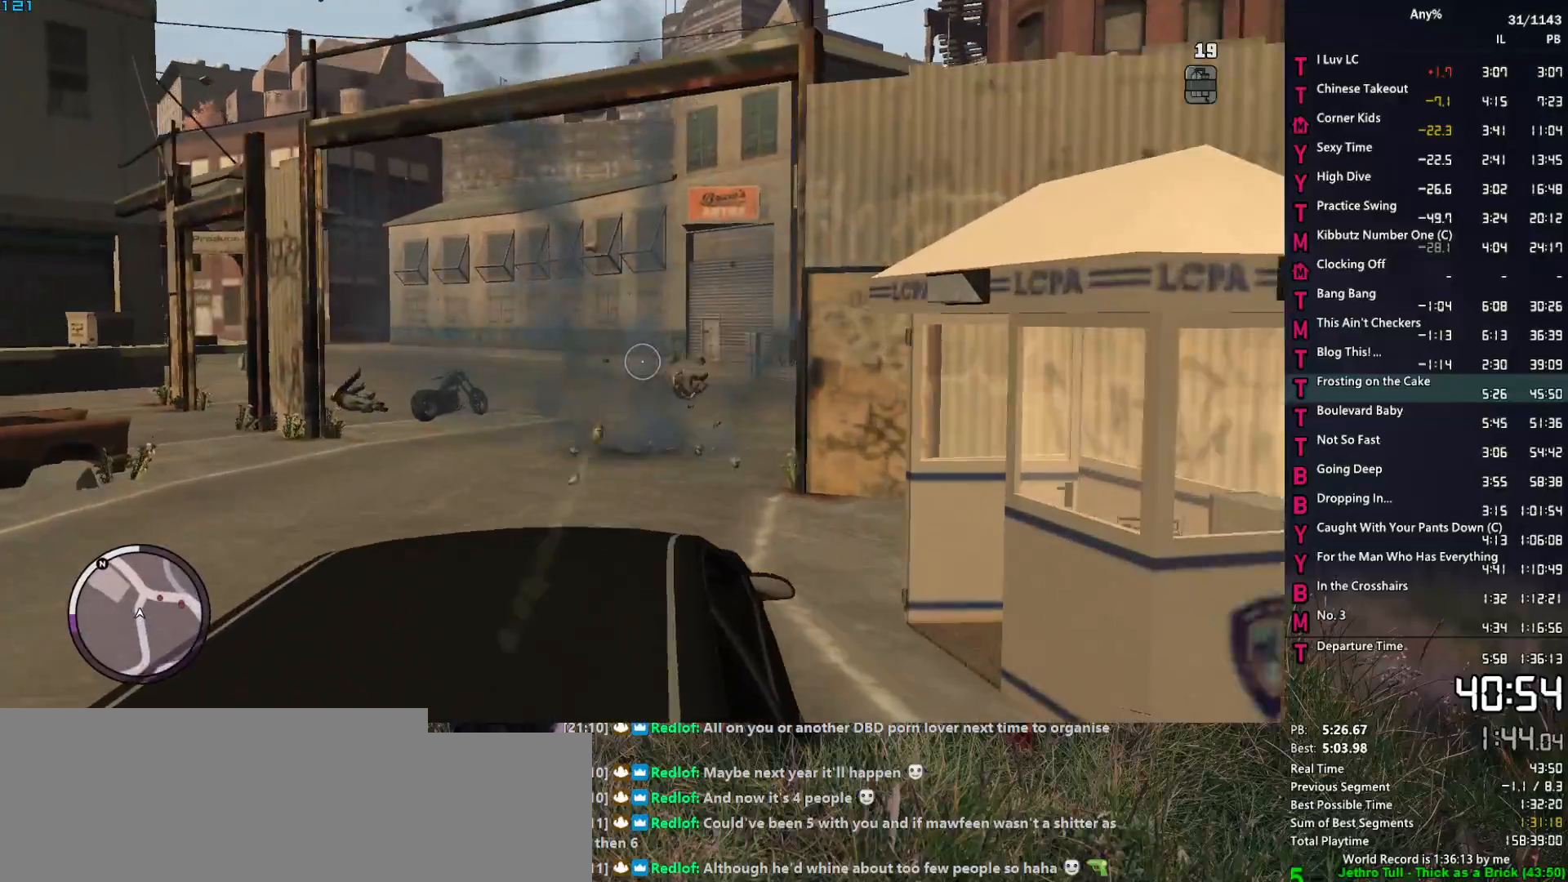
{"keys": [], "mouse": [], "mouse_move": "right", "events": [[384, "mouse_mb4", "down"], [467, "mouse_mb4", "up"]]}
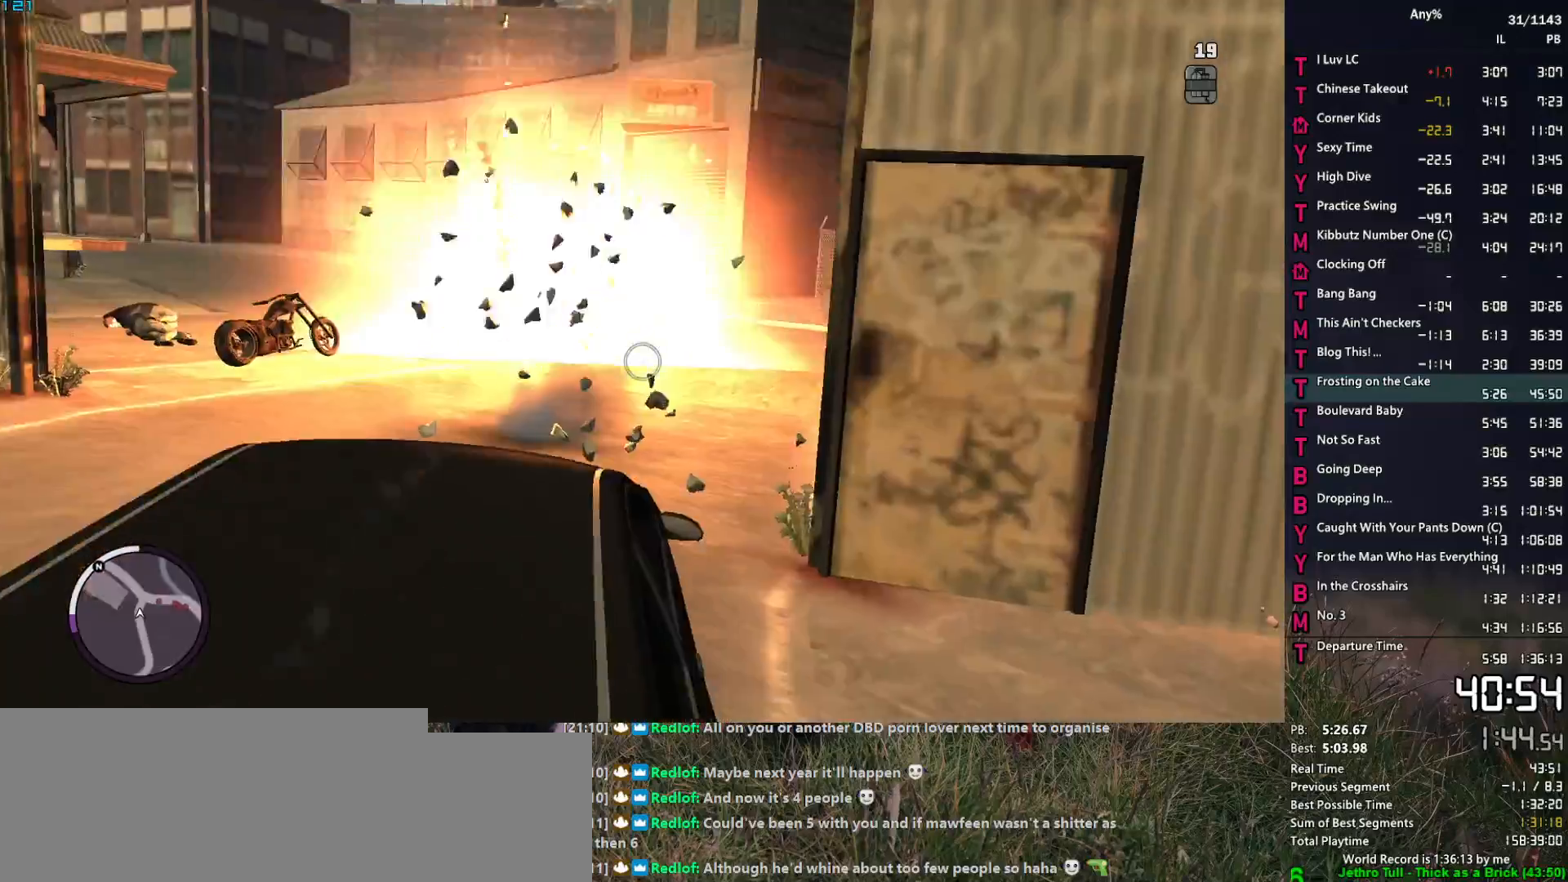
{"keys": [], "mouse": [], "mouse_move": "right", "events": []}
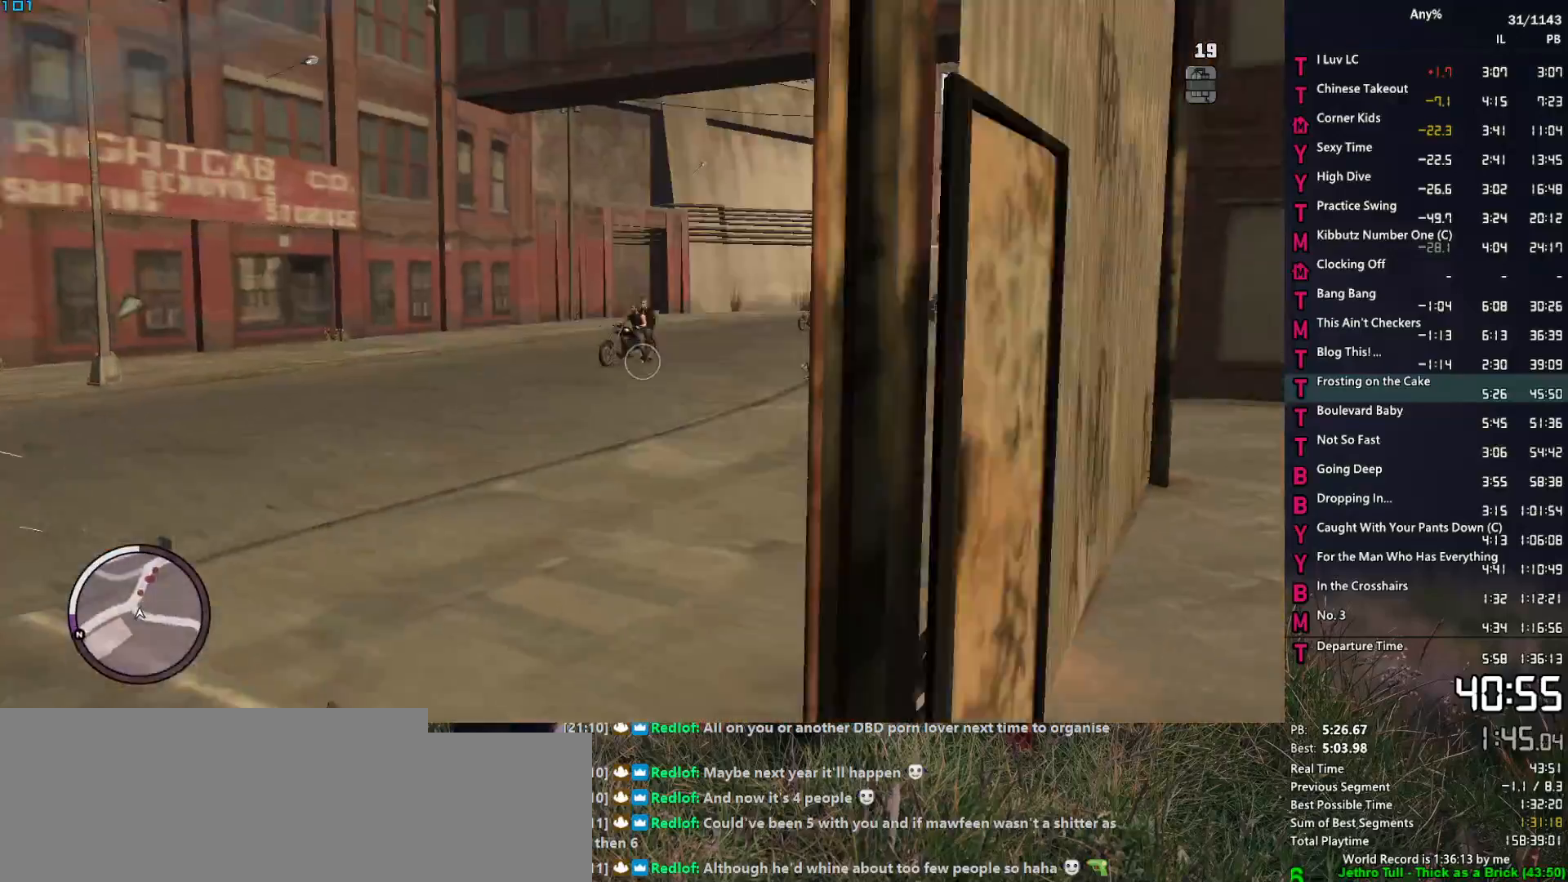
{"keys": [], "mouse": [], "mouse_move": "still", "events": [[267, "mouse_left", "down"], [367, "mouse_left", "up"]]}
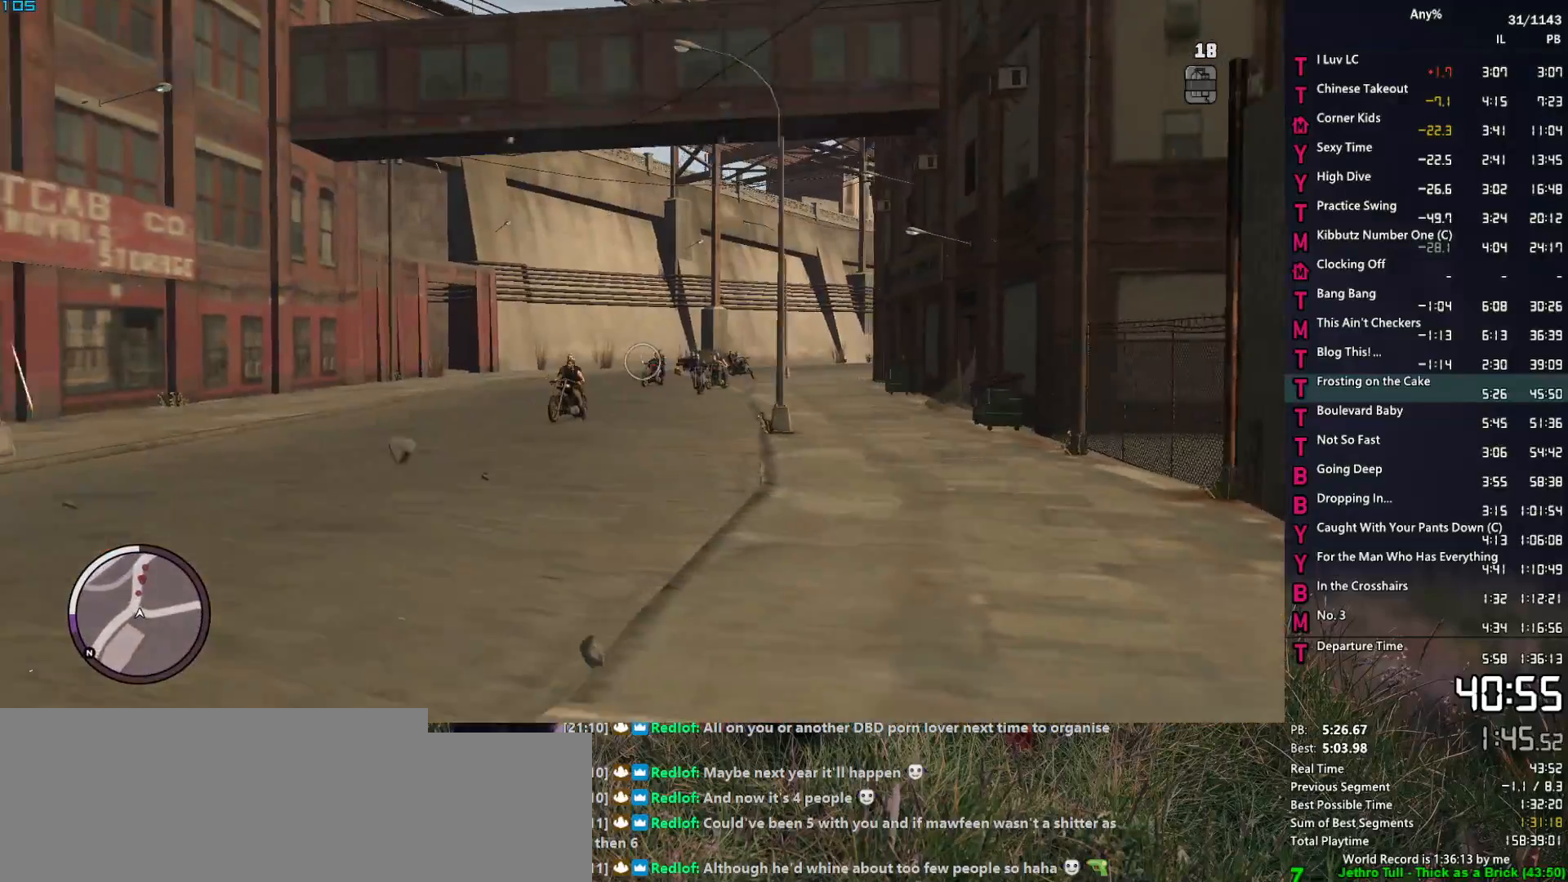
{"keys": [], "mouse": [], "mouse_move": "still", "events": [[284, "mouse_mb4", "down"], [434, "mouse_mb4", "up"]]}
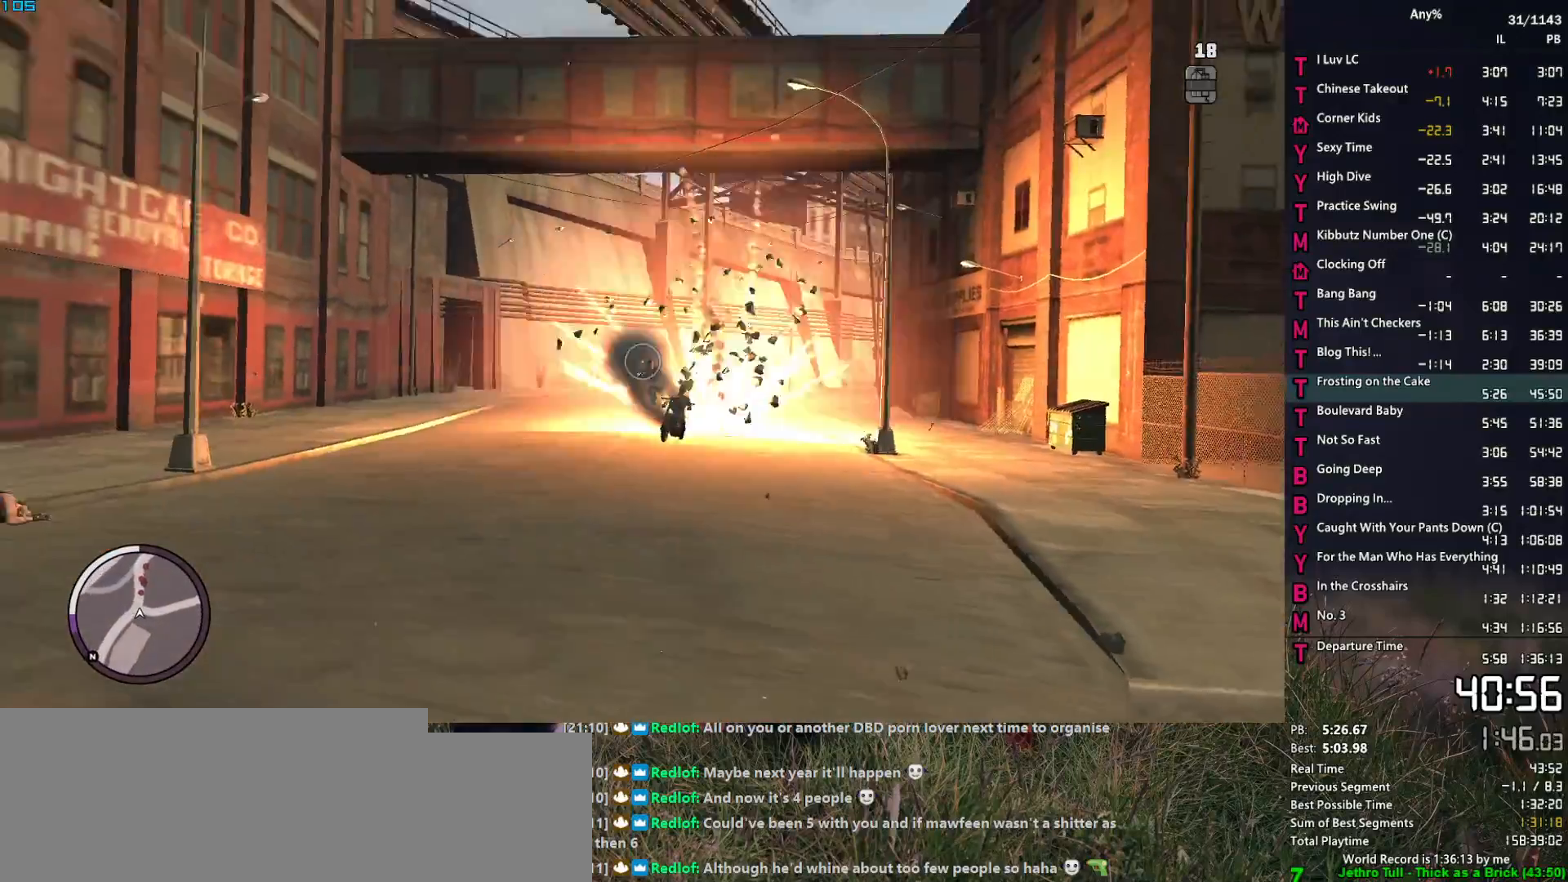
{"keys": [], "mouse": [], "mouse_move": "still", "events": [[250, "mouse_left", "down"], [350, "mouse_left", "up"]]}
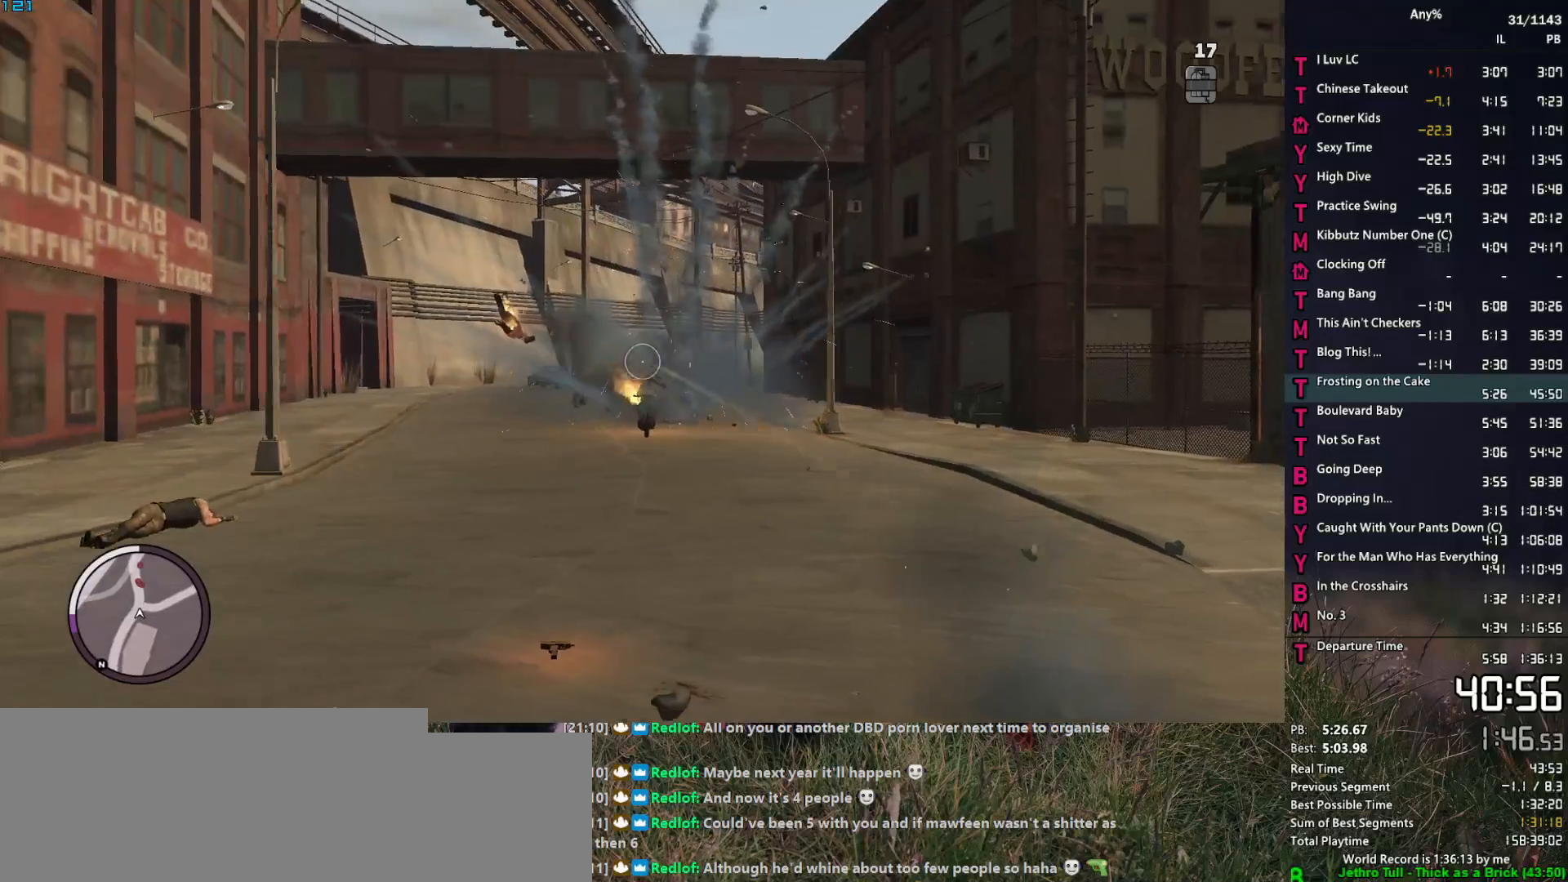
{"keys": [], "mouse": ["mb4"], "mouse_move": "still", "events": [[500, "mouse_mb4", "down"]]}
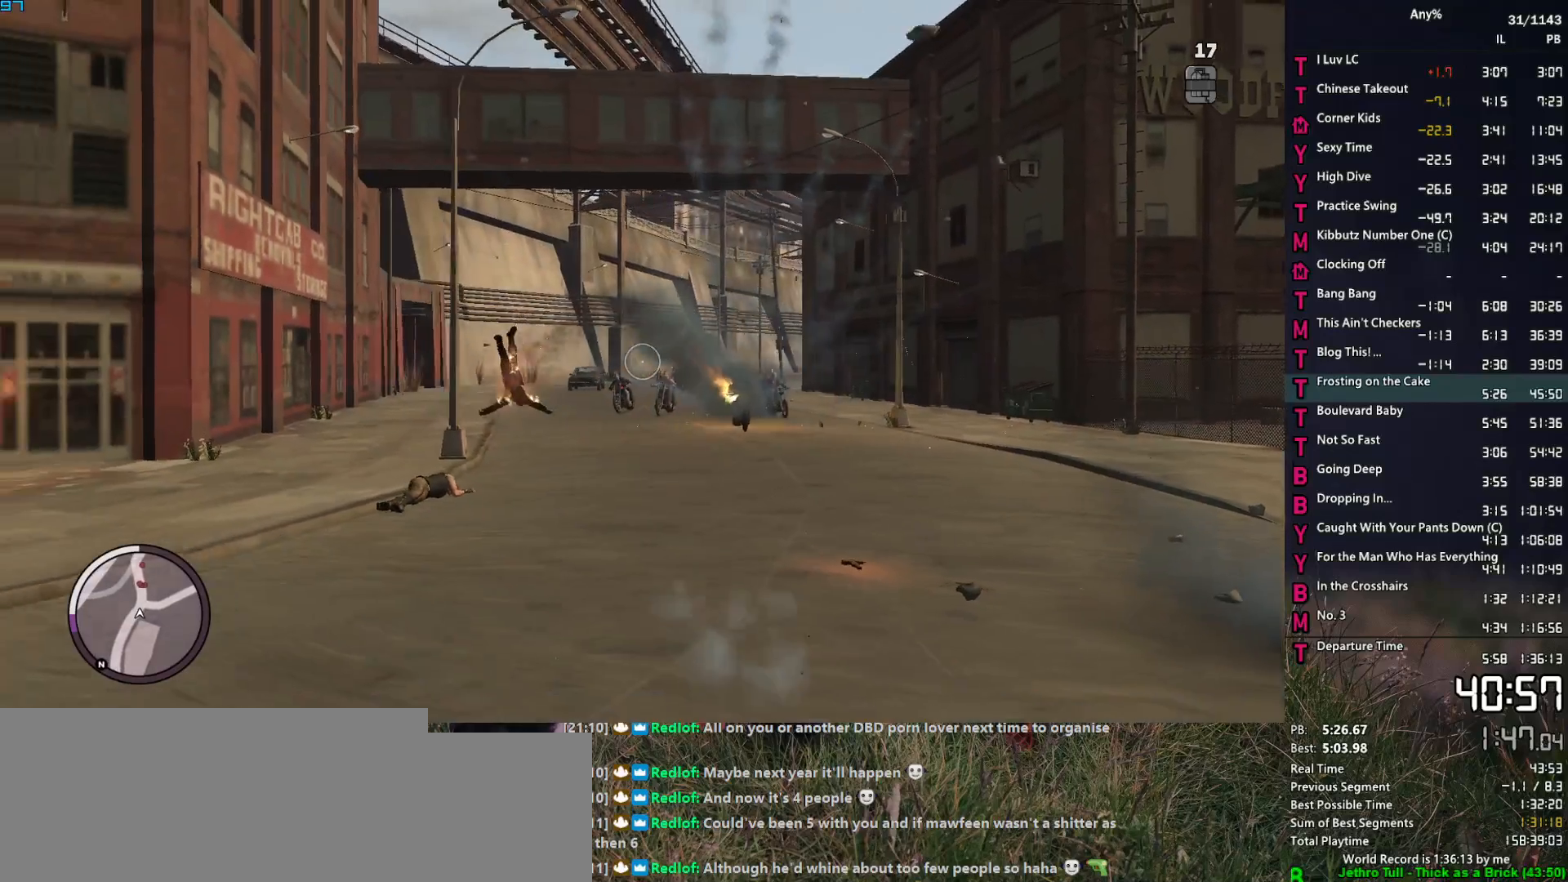
{"keys": [], "mouse": ["left"], "mouse_move": "right", "events": [[150, "mouse_mb4", "up"], [467, "mouse_left", "down"]]}
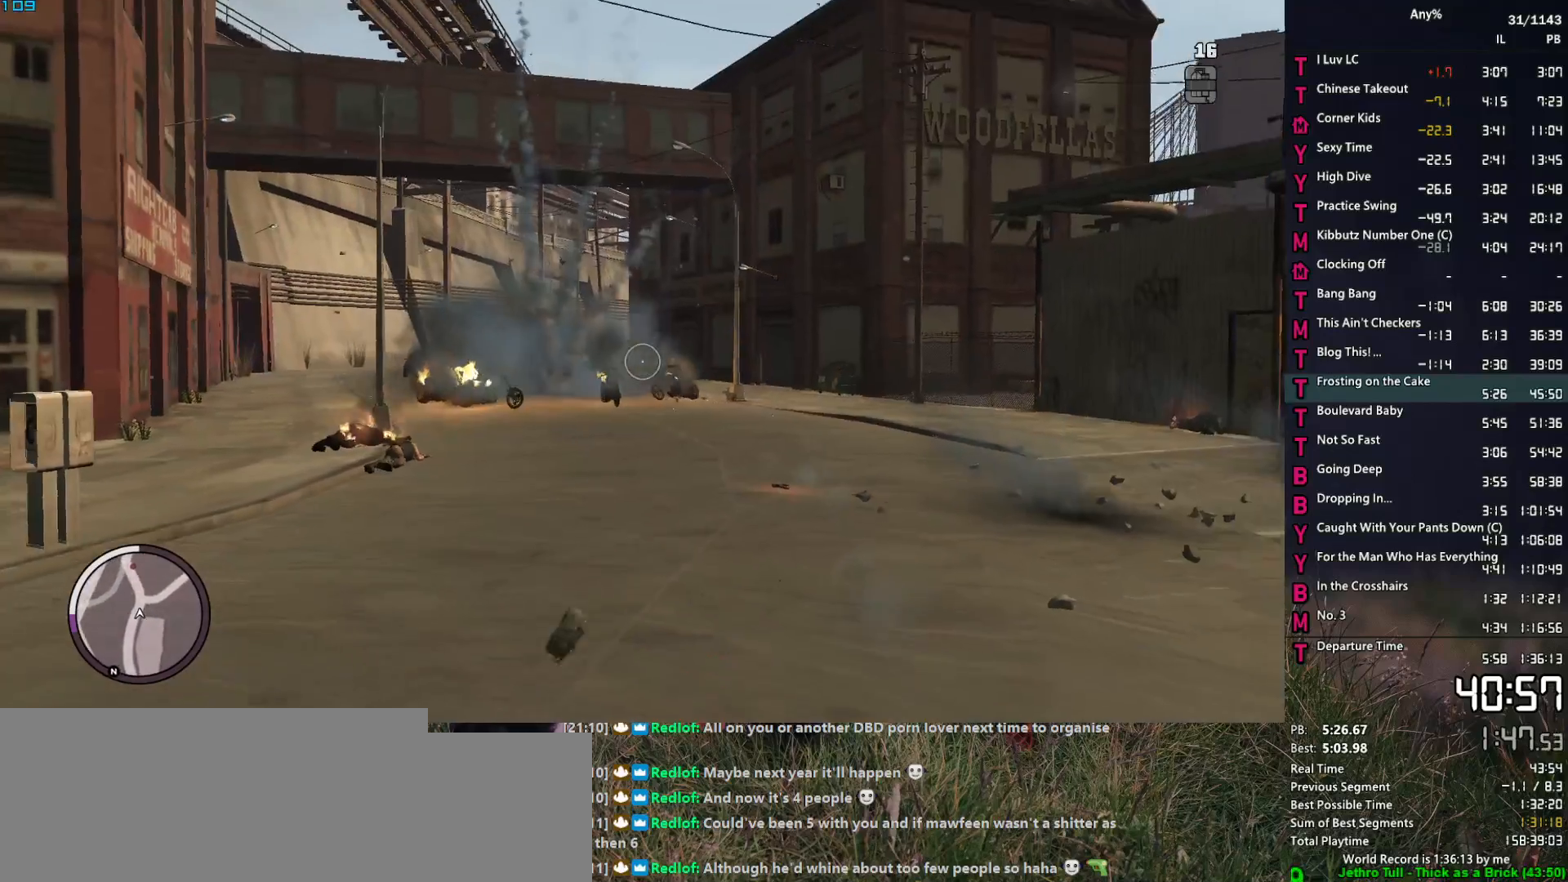
{"keys": [], "mouse": [], "mouse_move": "still", "events": [[67, "mouse_left", "up"]]}
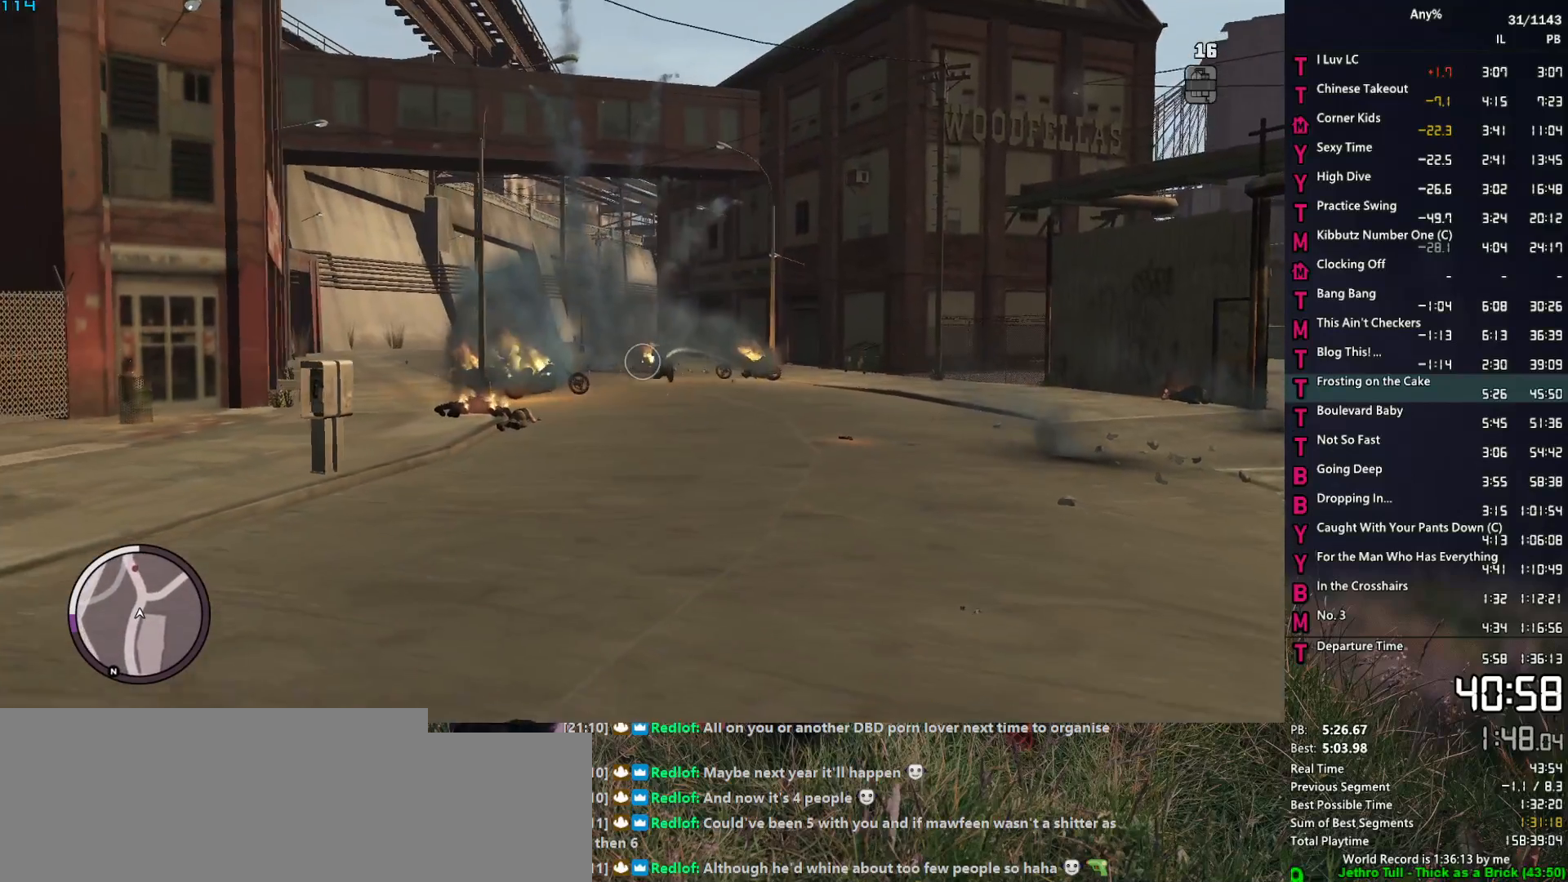
{"keys": [], "mouse": [], "mouse_move": "still", "events": []}
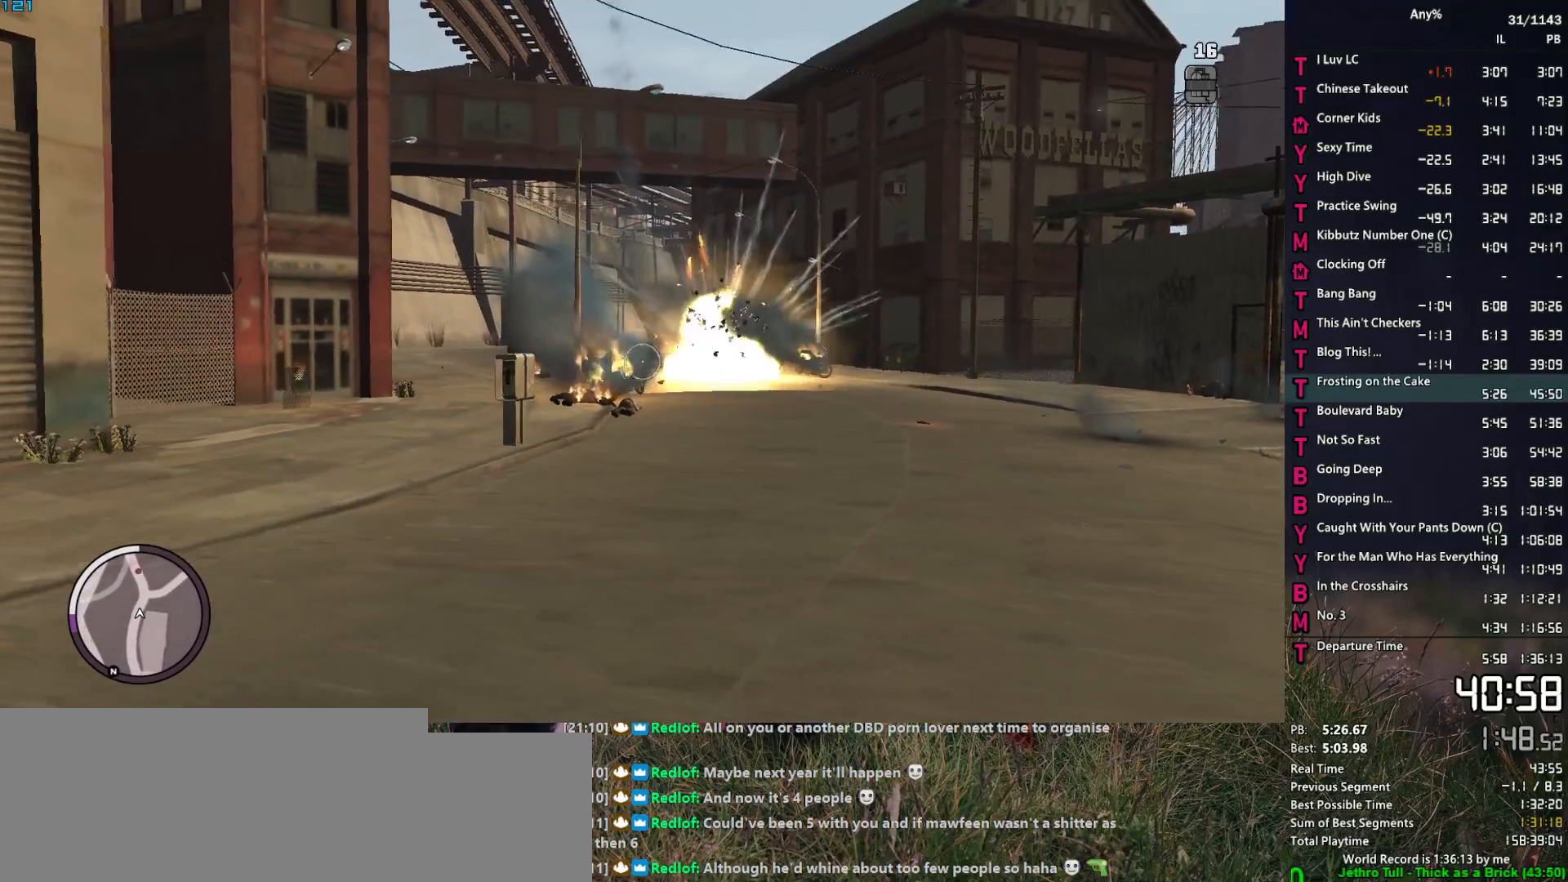
{"keys": [], "mouse": ["left"], "mouse_move": "up-right", "events": [[434, "mouse_left", "down"]]}
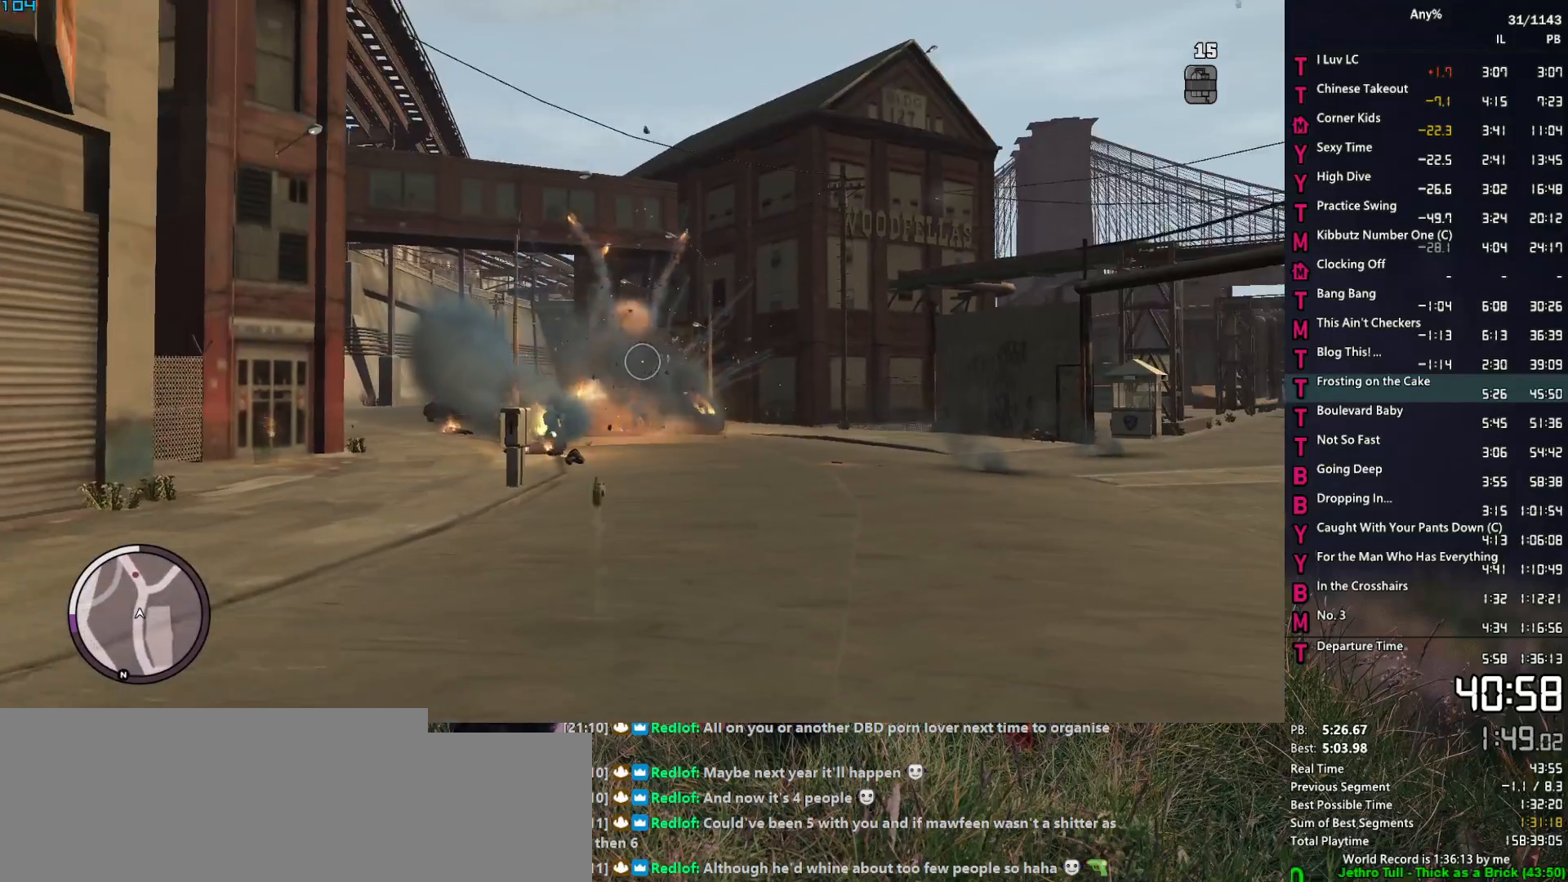
{"keys": [], "mouse": [], "mouse_move": "still", "events": [[17, "mouse_left", "up"]]}
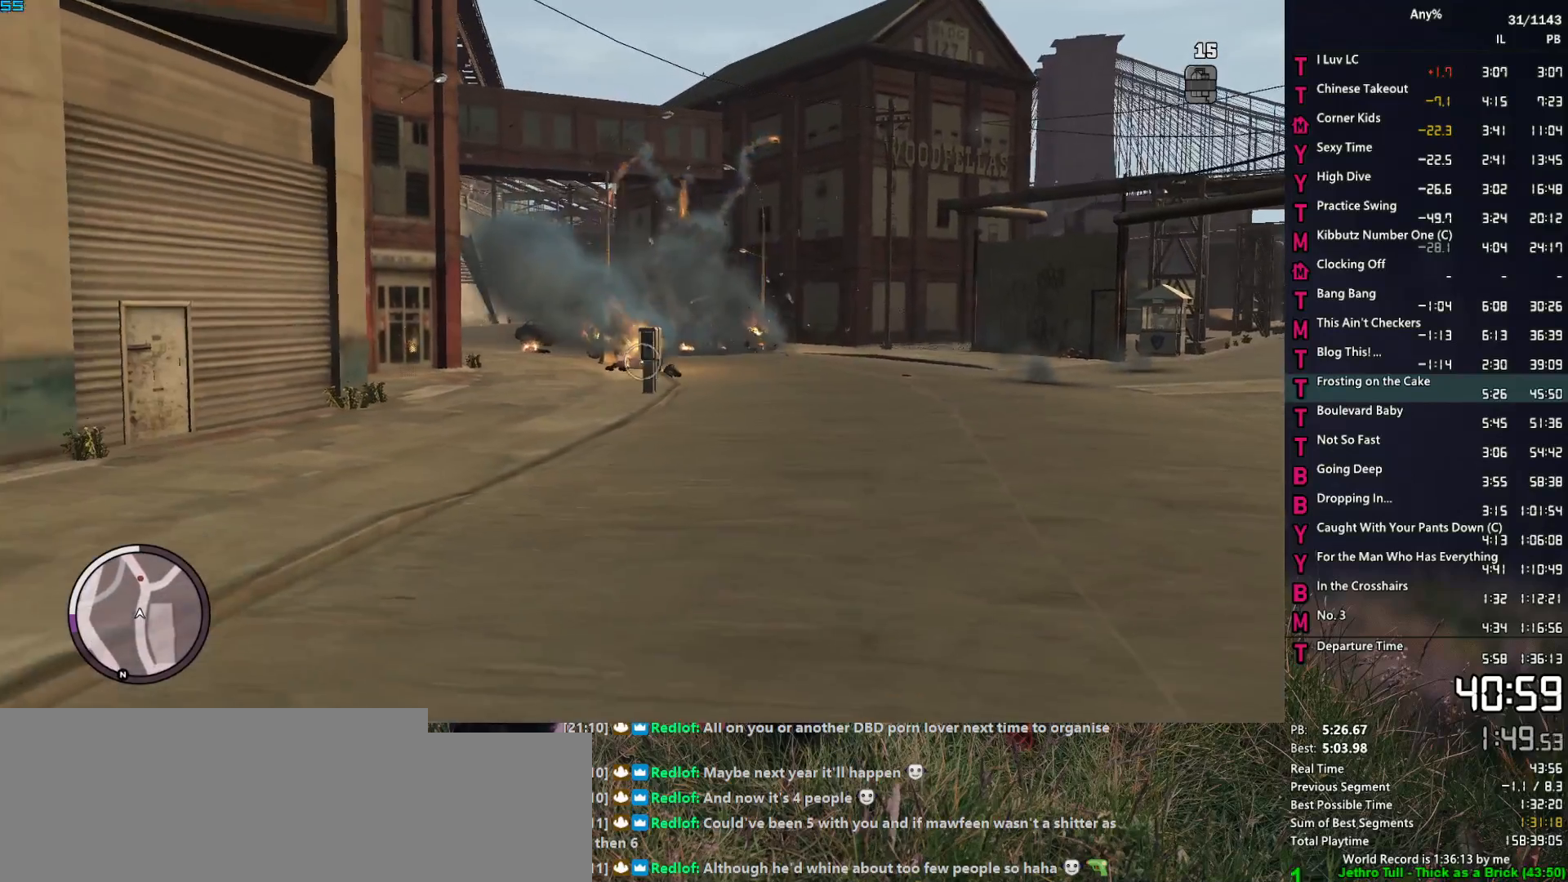
{"keys": [], "mouse": [], "mouse_move": "right", "events": [[367, "mouse_mb4", "down"], [450, "mouse_mb4", "up"]]}
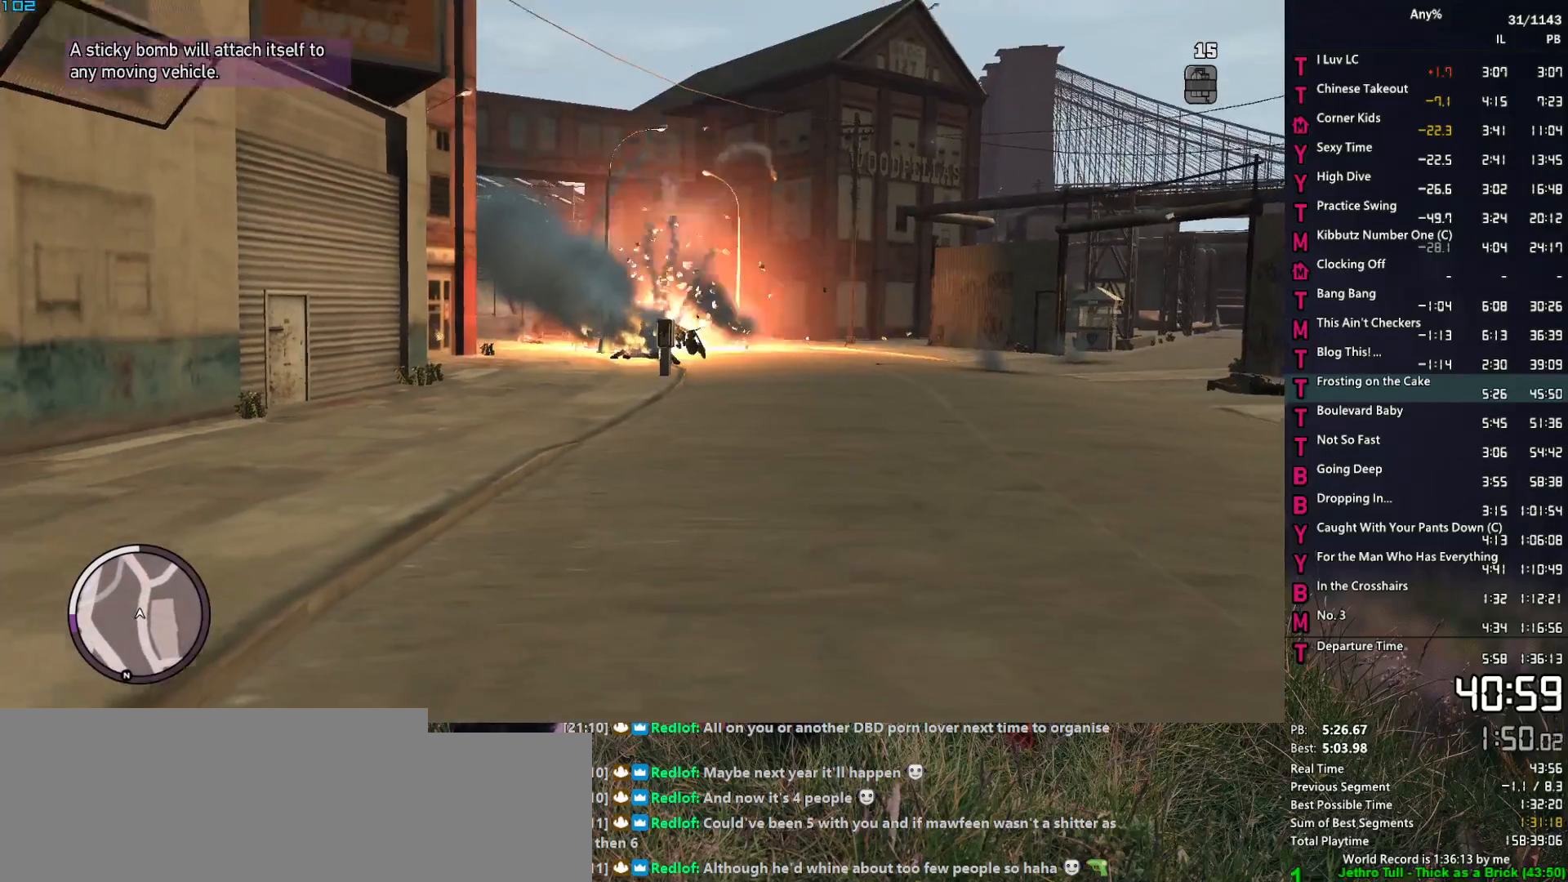
{"keys": [], "mouse": [], "mouse_move": "still", "events": []}
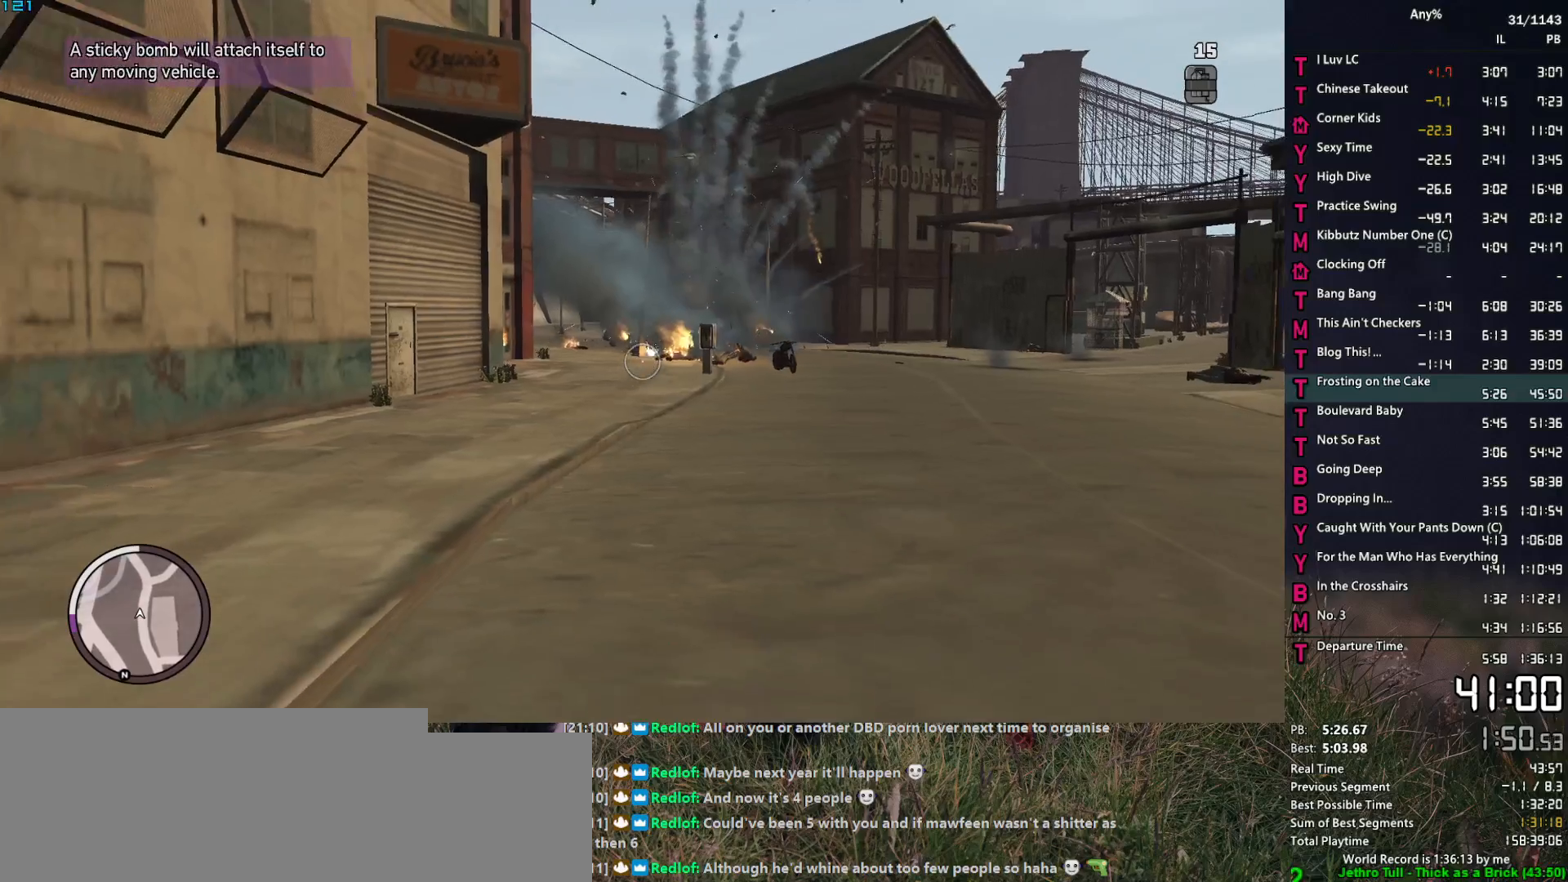
{"keys": [], "mouse": [], "mouse_move": "right", "events": []}
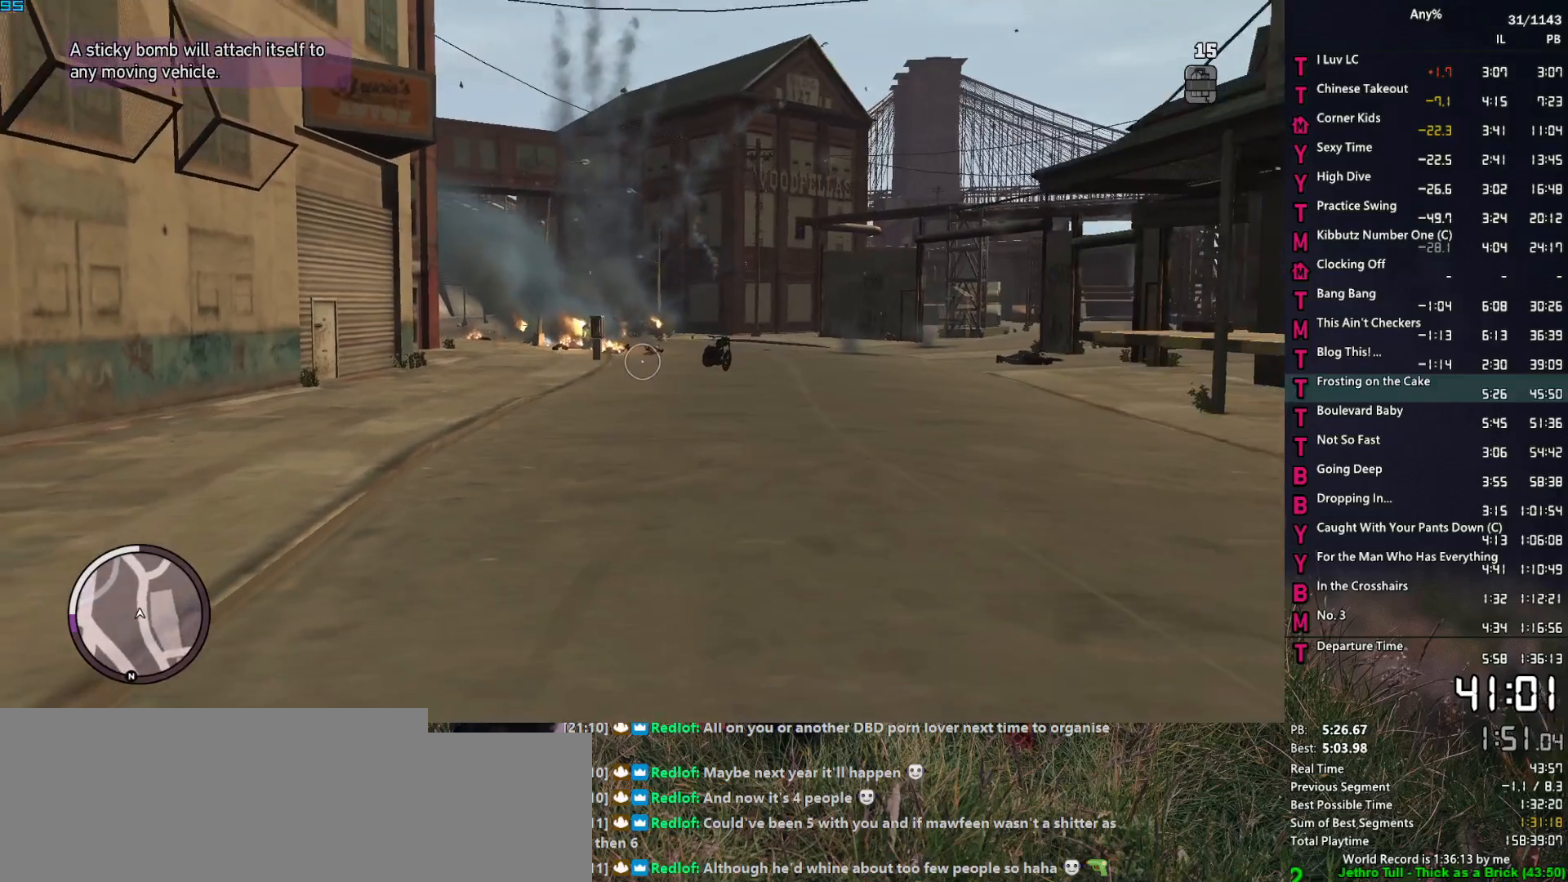
{"keys": [], "mouse": [], "mouse_move": "down", "events": []}
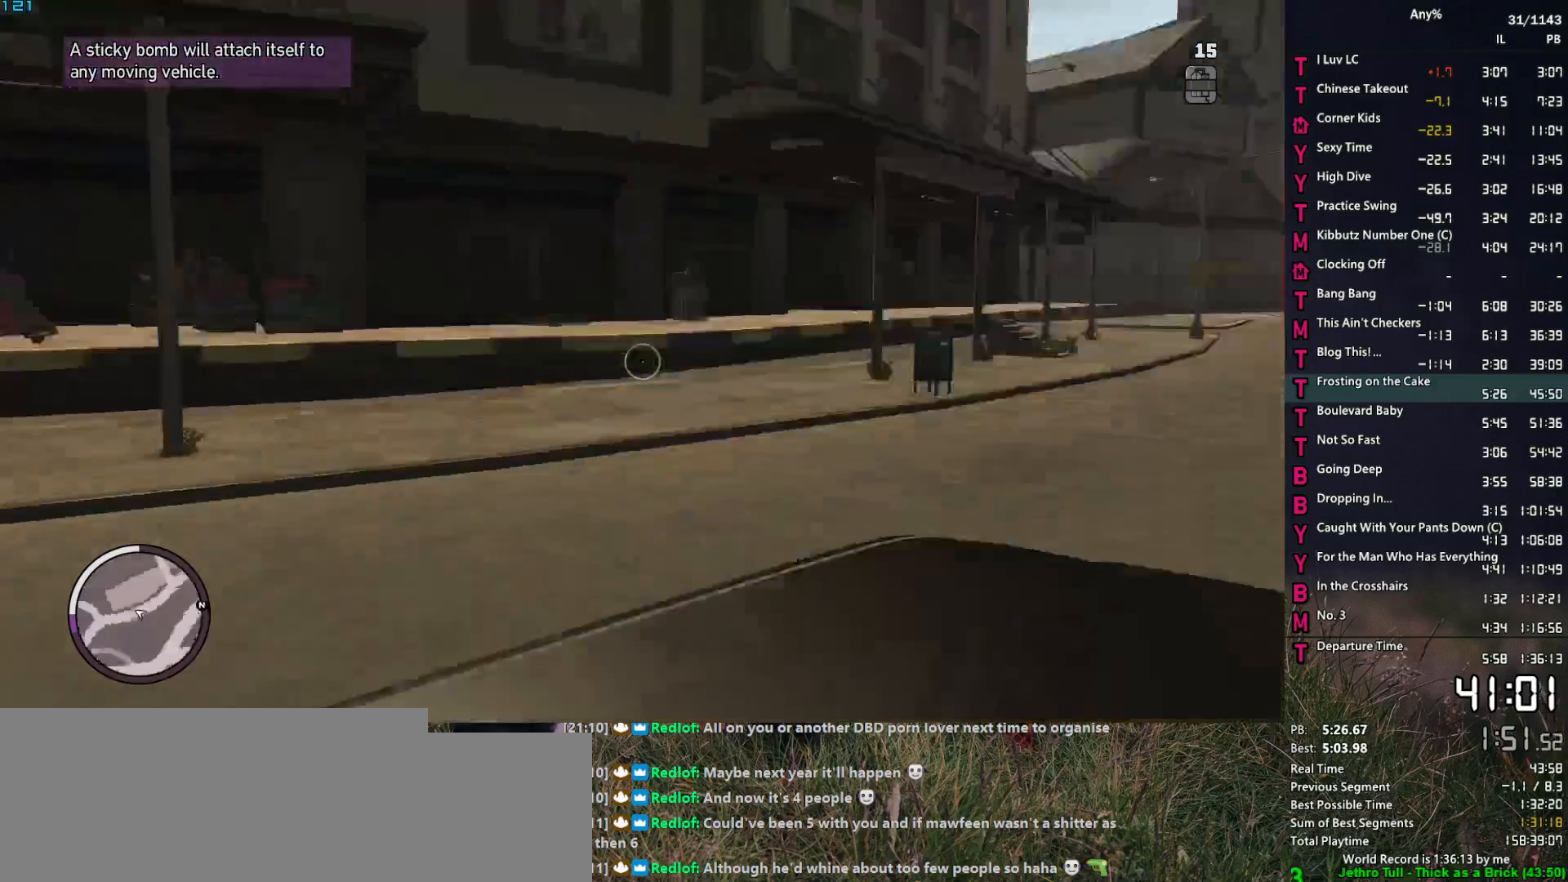
{"keys": [], "mouse": [], "mouse_move": "still", "events": []}